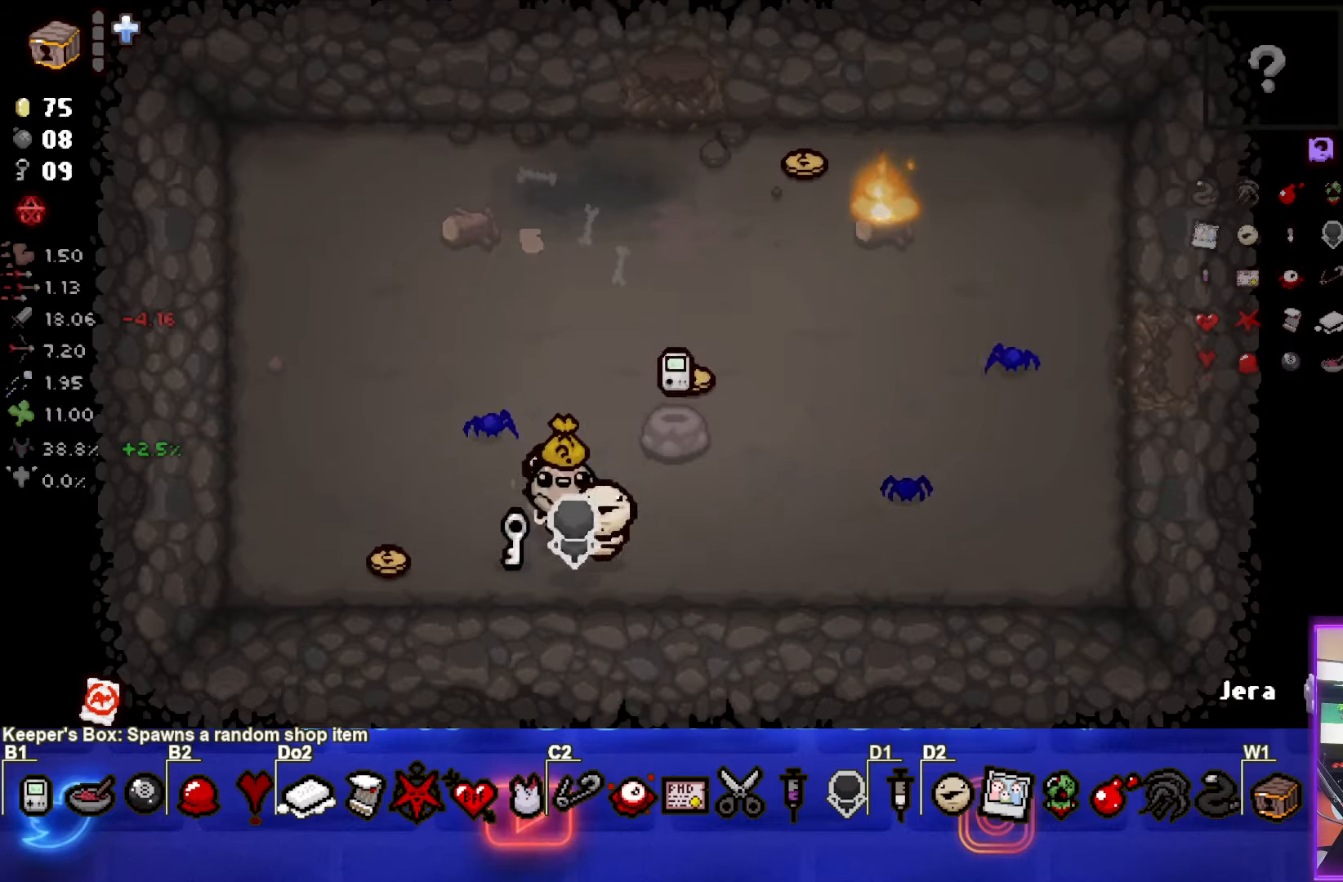
Gameplay with a controller (PlayStation layout); each line is a JSON object with the inputs held at the frame after it. "events" lists button and stick changes between this image and that frame as [ms after this image, input, new state], when the widget could be followed in between. Not read: right_stick.
{"buttons": [], "left_stick": "up-right", "events": [[400, "left_stick", "up-right"]]}
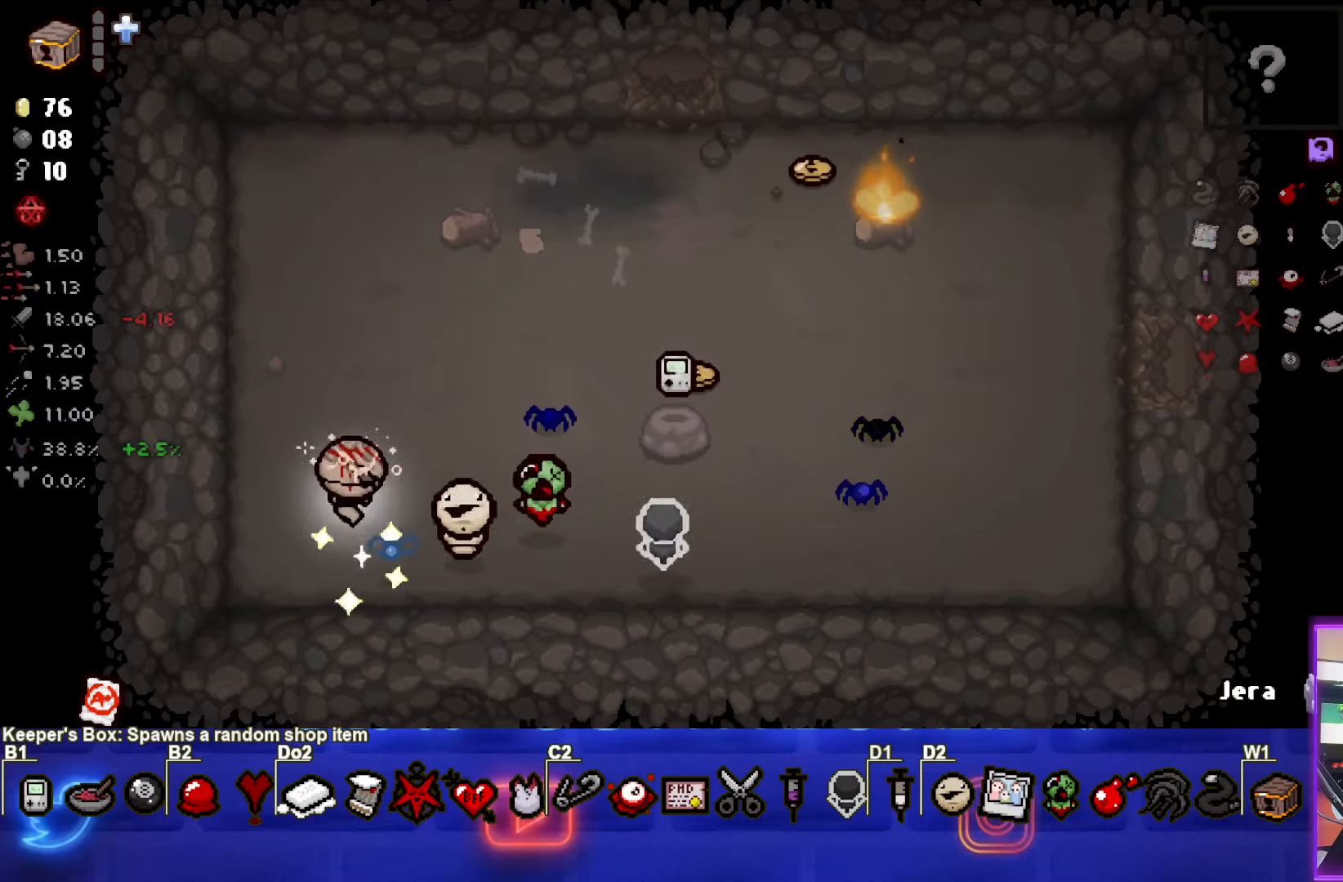
{"buttons": [], "left_stick": "right", "events": [[467, "left_stick", "right"]]}
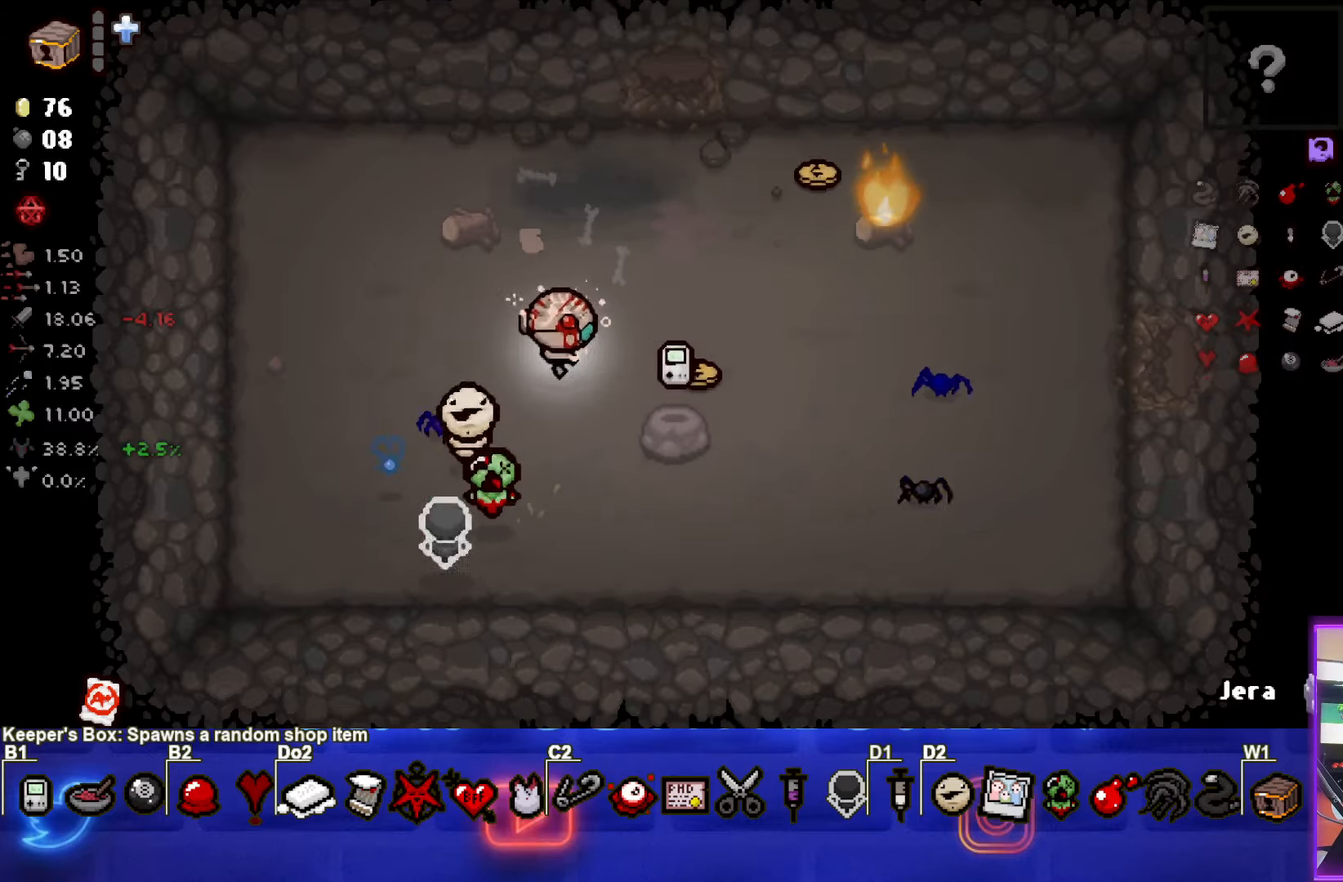
{"buttons": [], "left_stick": "up-right", "events": [[167, "left_stick", "up-right"]]}
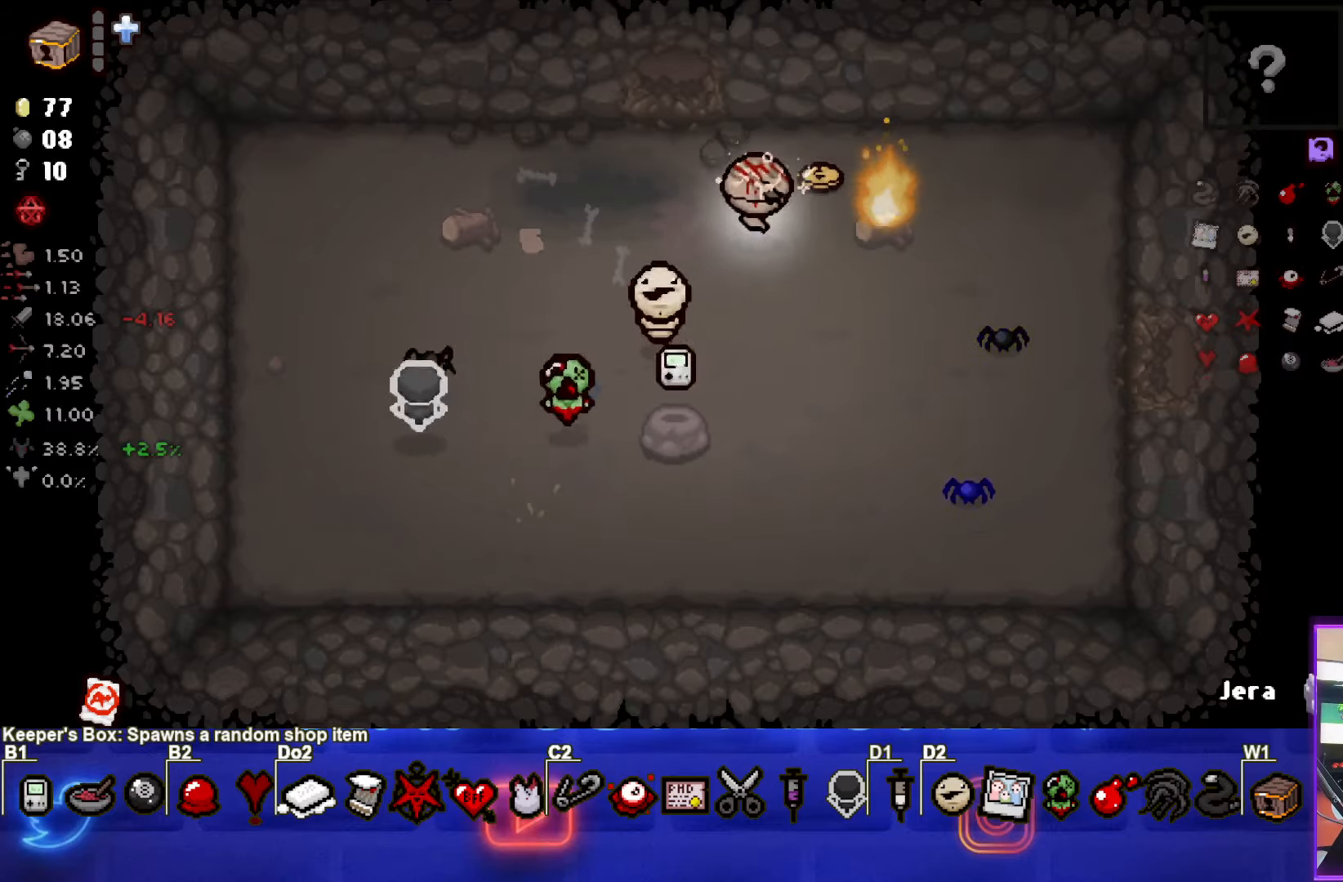
{"buttons": [], "left_stick": "left", "events": [[50, "left_stick", "center"], [367, "left_stick", "left"]]}
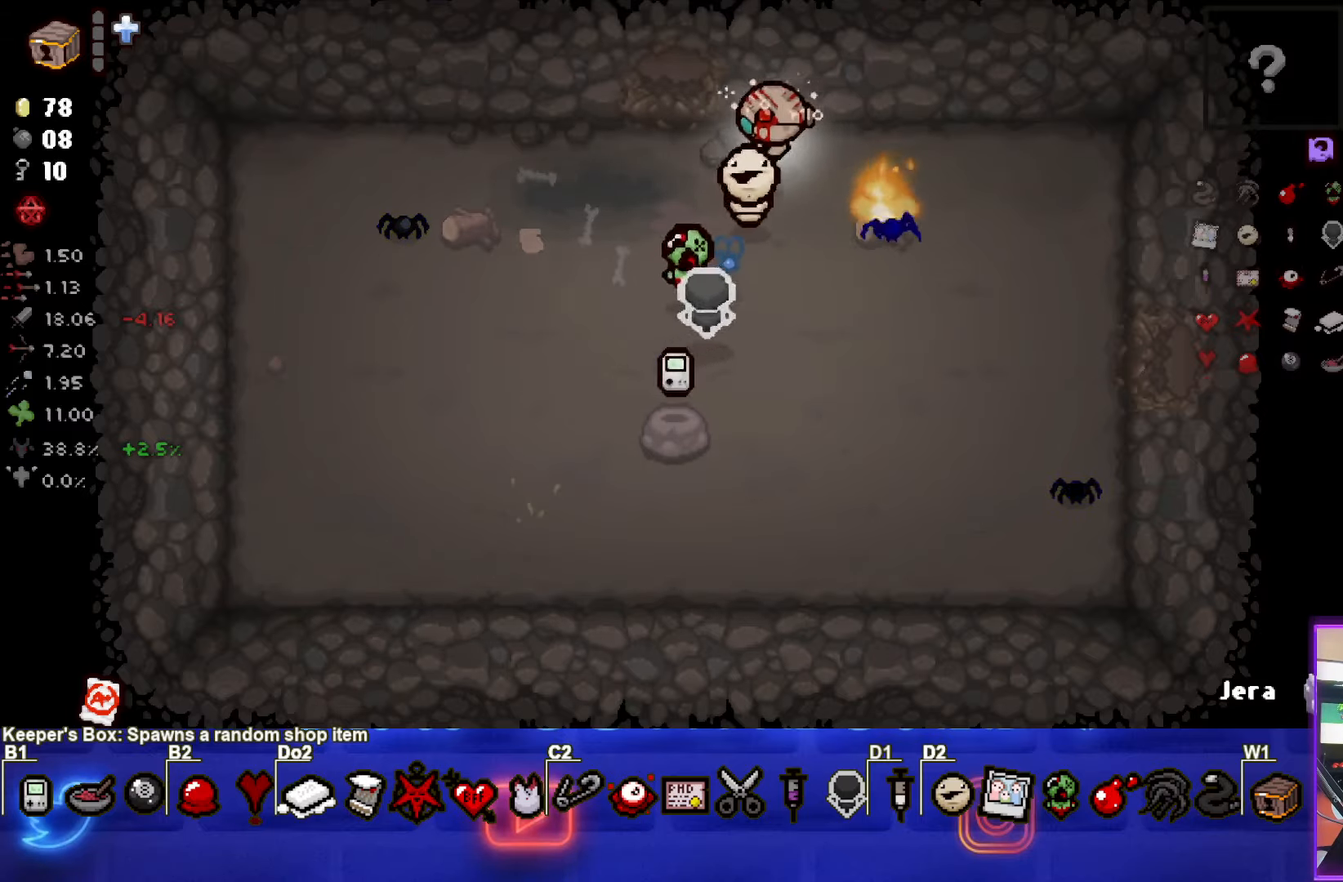
{"buttons": [], "left_stick": "center", "events": [[150, "left_stick", "up"], [450, "left_stick", "center"]]}
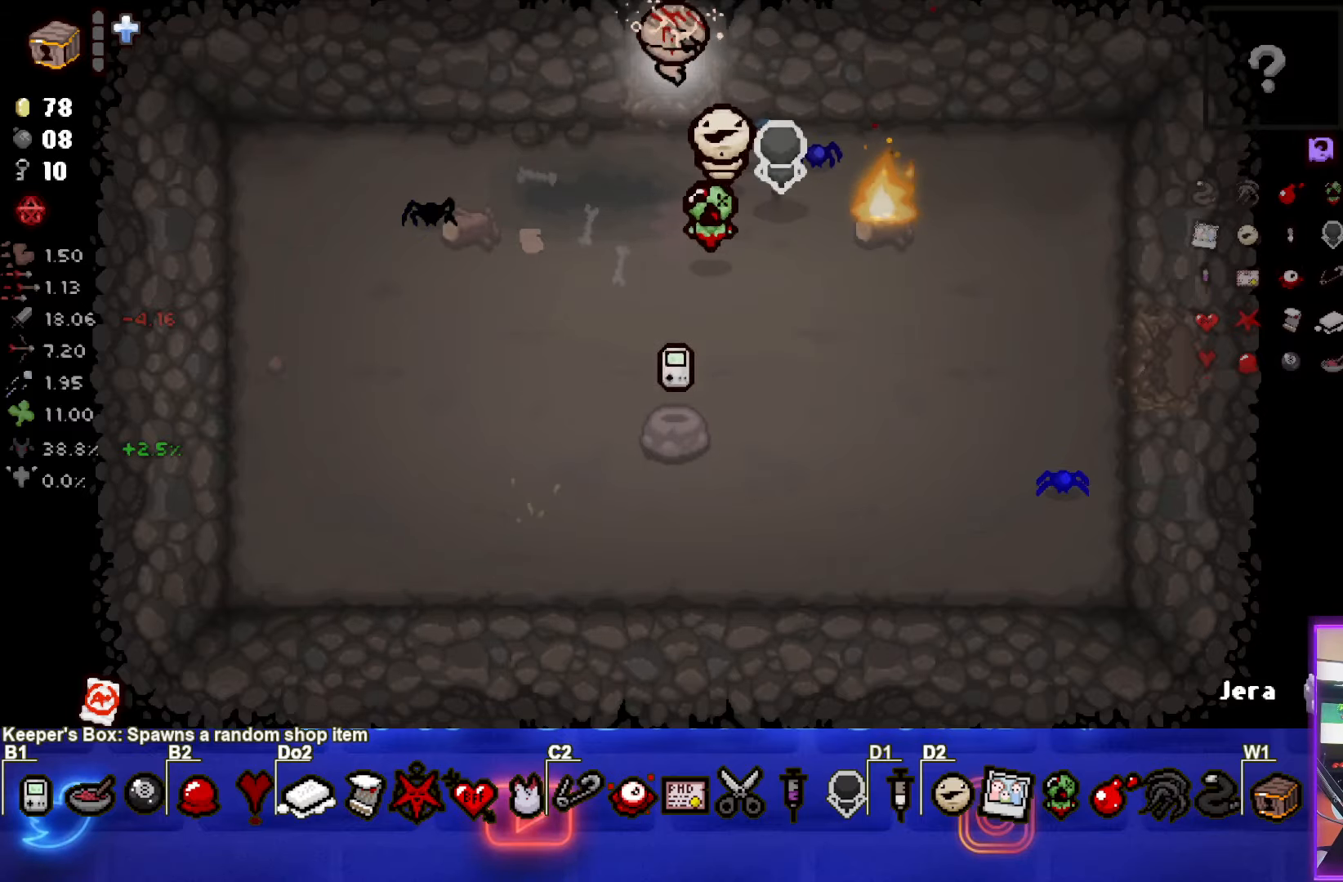
{"buttons": [], "left_stick": "center", "events": []}
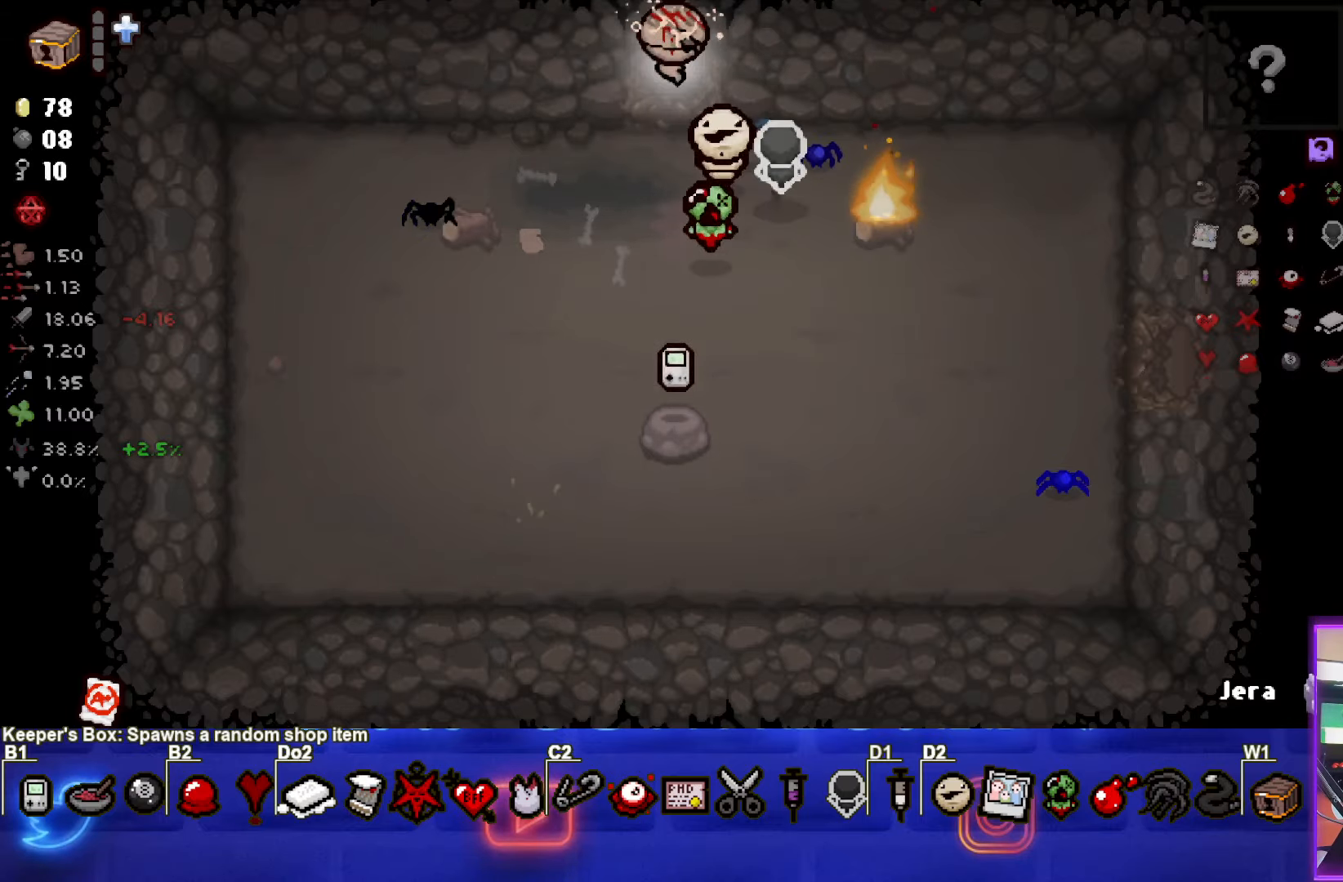
{"buttons": [], "left_stick": "center", "events": []}
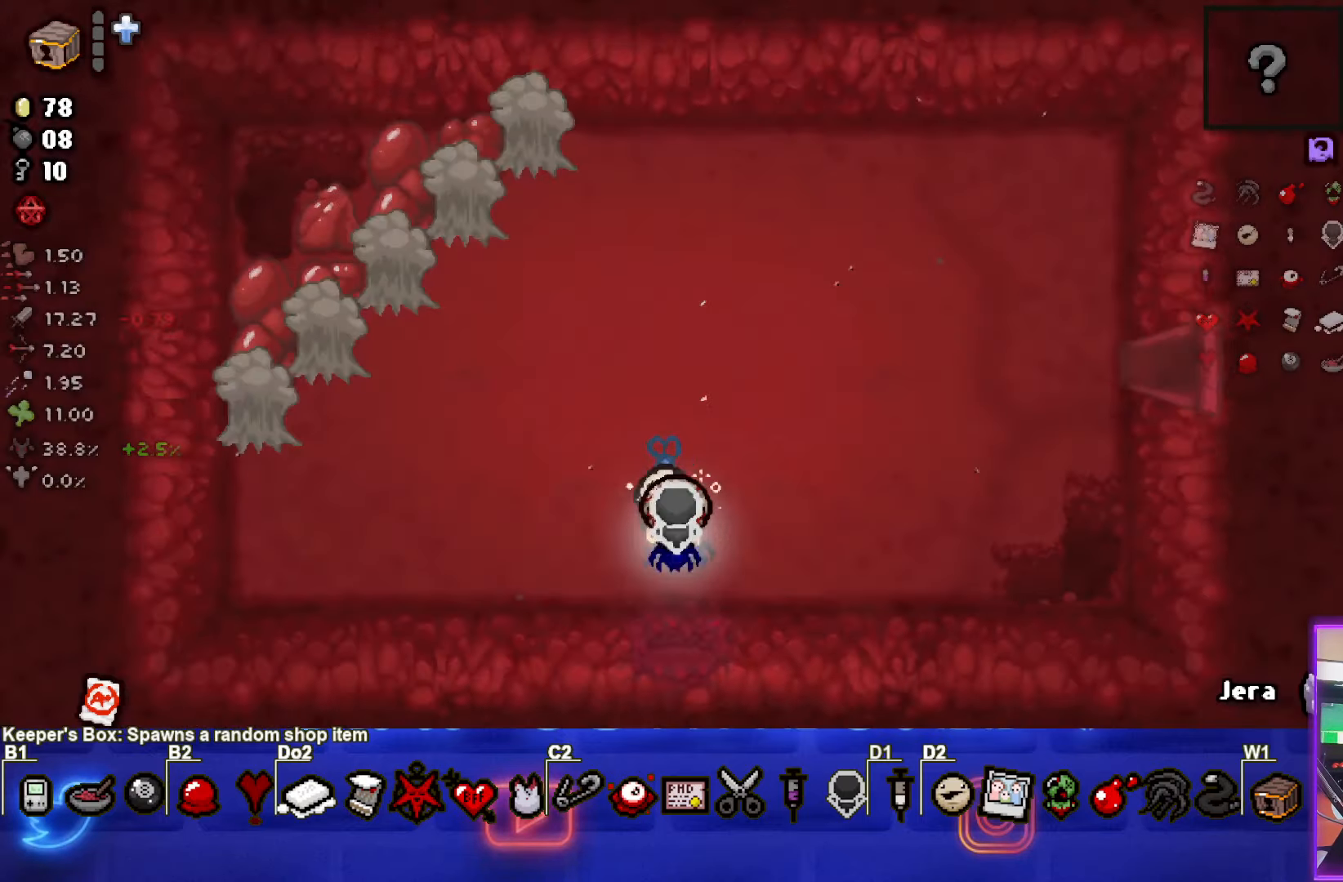
{"buttons": ["SQUARE"], "left_stick": "up-left", "events": [[167, "left_stick", "up-left"], [500, "SQUARE", "down"]]}
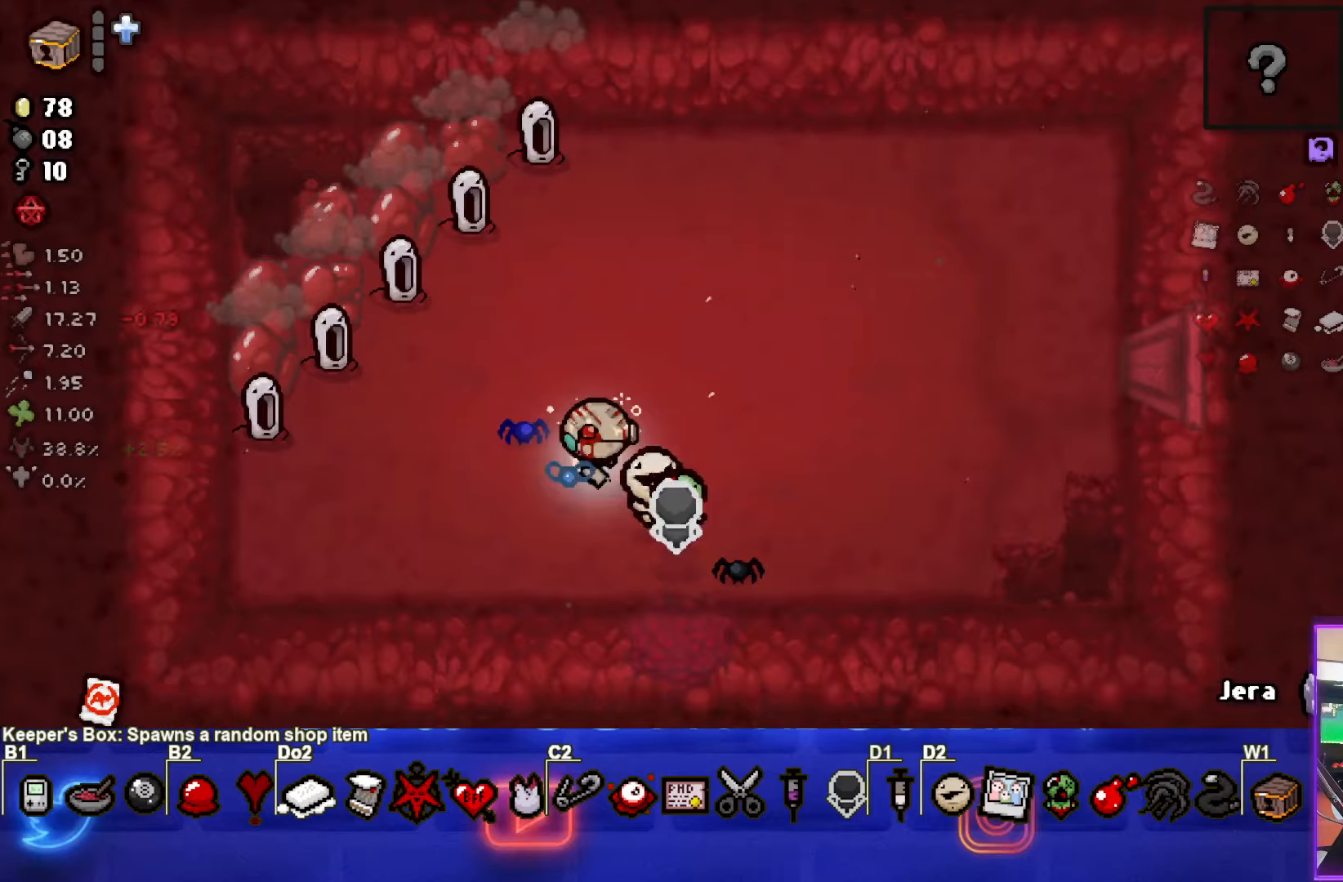
{"buttons": [], "left_stick": "up-right", "events": [[83, "left_stick", "right"], [200, "SQUARE", "up"], [450, "left_stick", "up-right"]]}
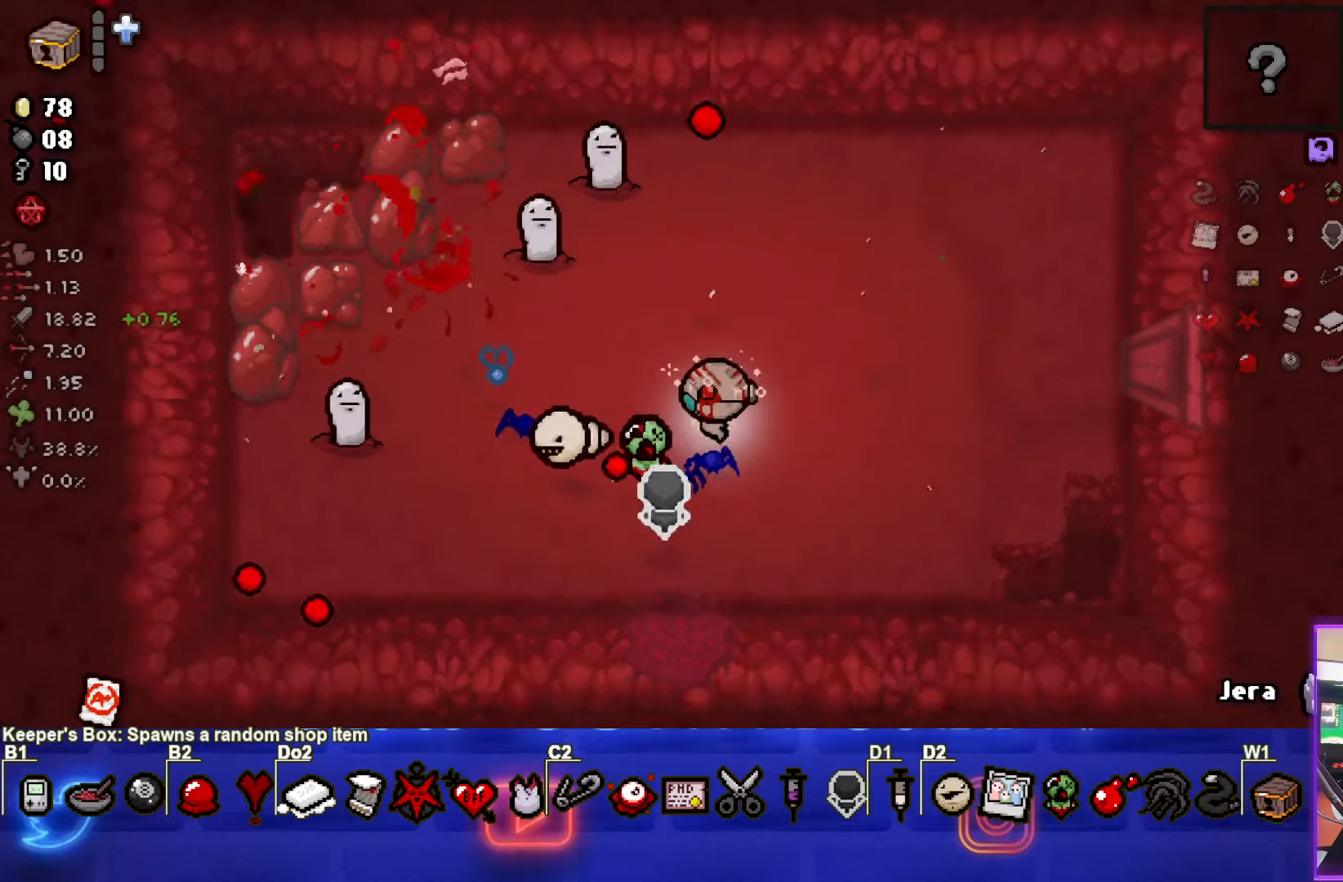
{"buttons": [], "left_stick": "right", "events": [[300, "SQUARE", "down"], [333, "left_stick", "right"], [483, "SQUARE", "up"]]}
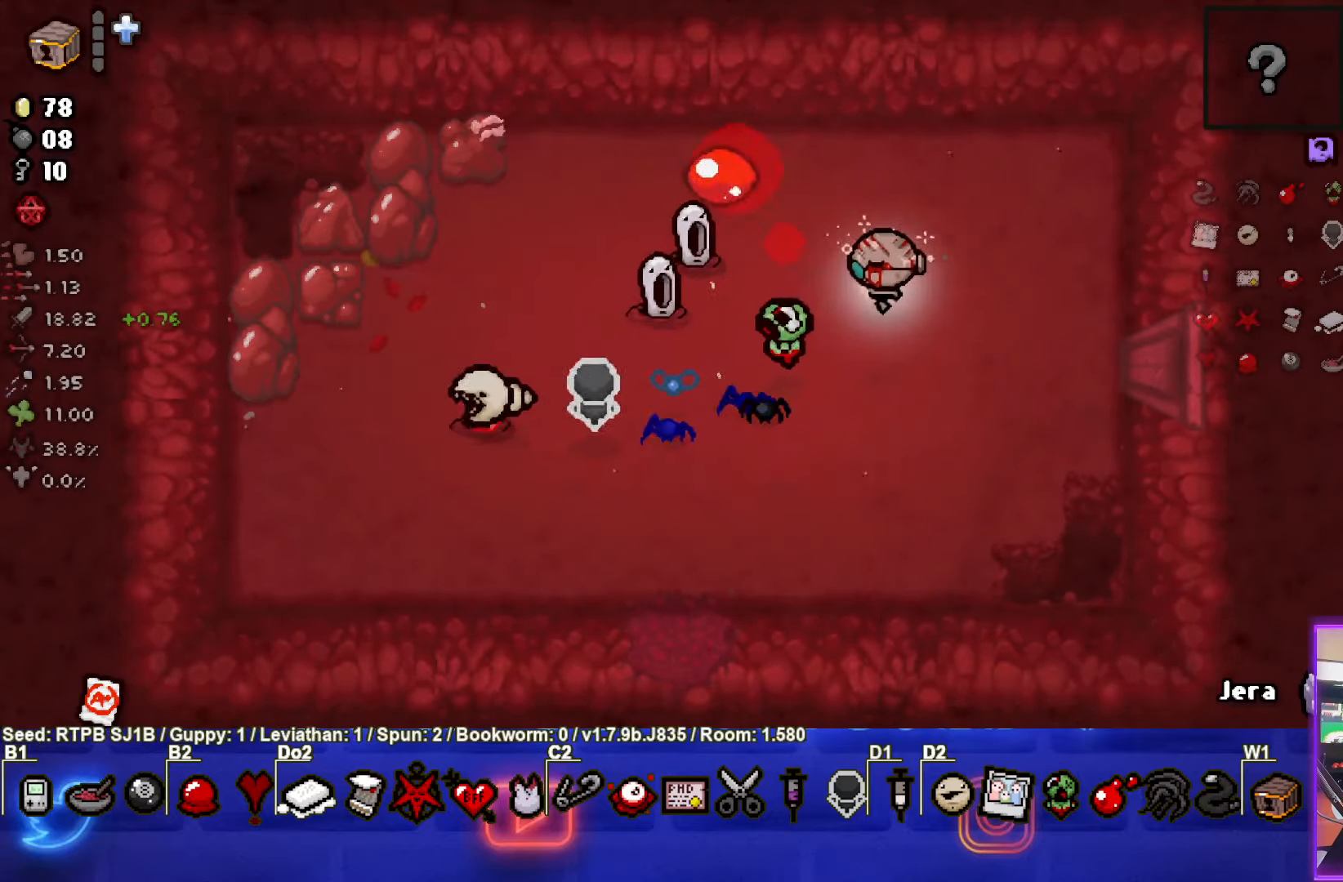
{"buttons": [], "left_stick": "right", "events": [[33, "SQUARE", "down"], [183, "SQUARE", "up"], [183, "left_stick", "down-right"], [350, "left_stick", "right"]]}
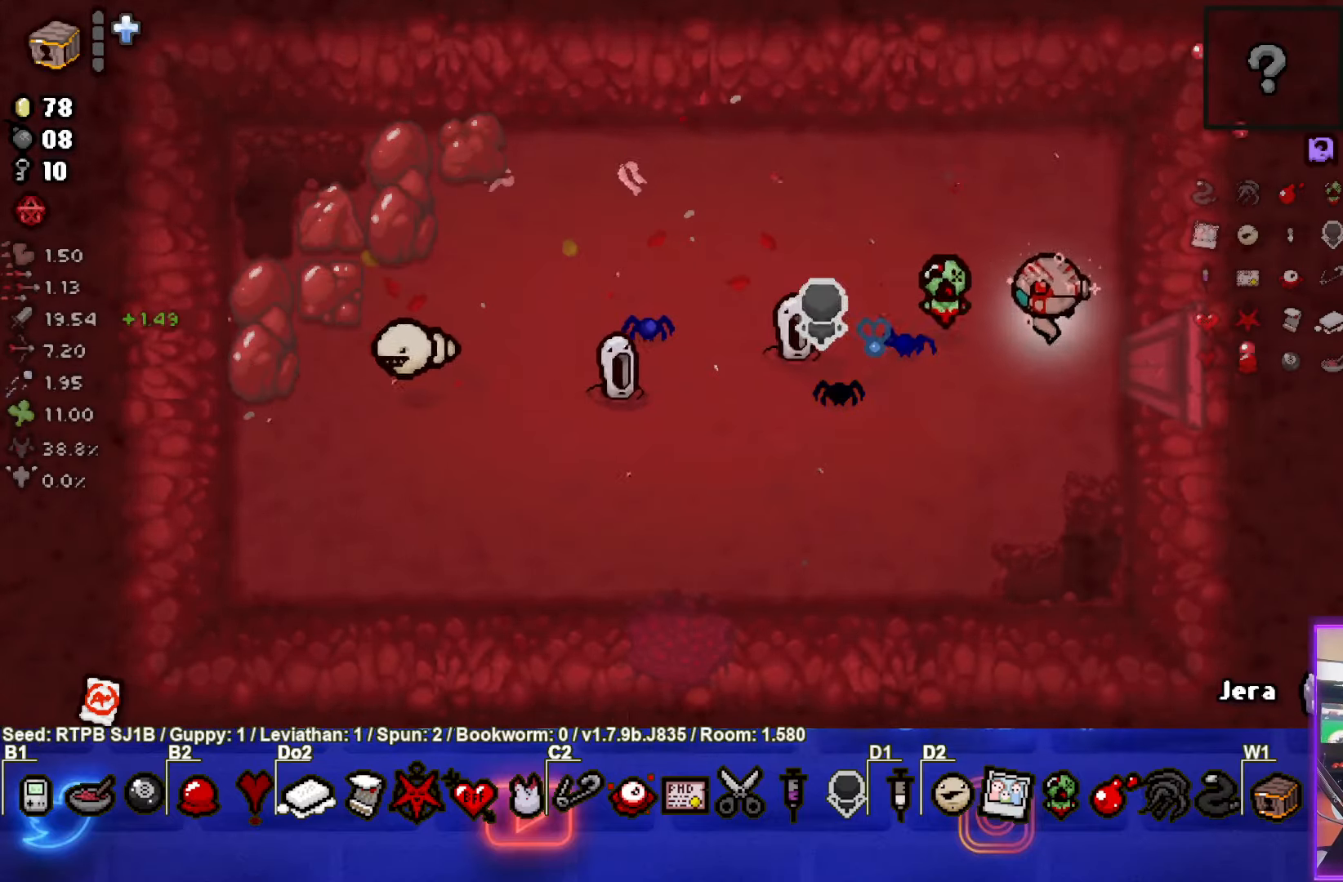
{"buttons": ["SQUARE"], "left_stick": "center", "events": [[100, "left_stick", "center"], [217, "SQUARE", "down"], [317, "left_stick", "down-right"], [367, "SQUARE", "up"], [417, "SQUARE", "down"], [450, "left_stick", "center"]]}
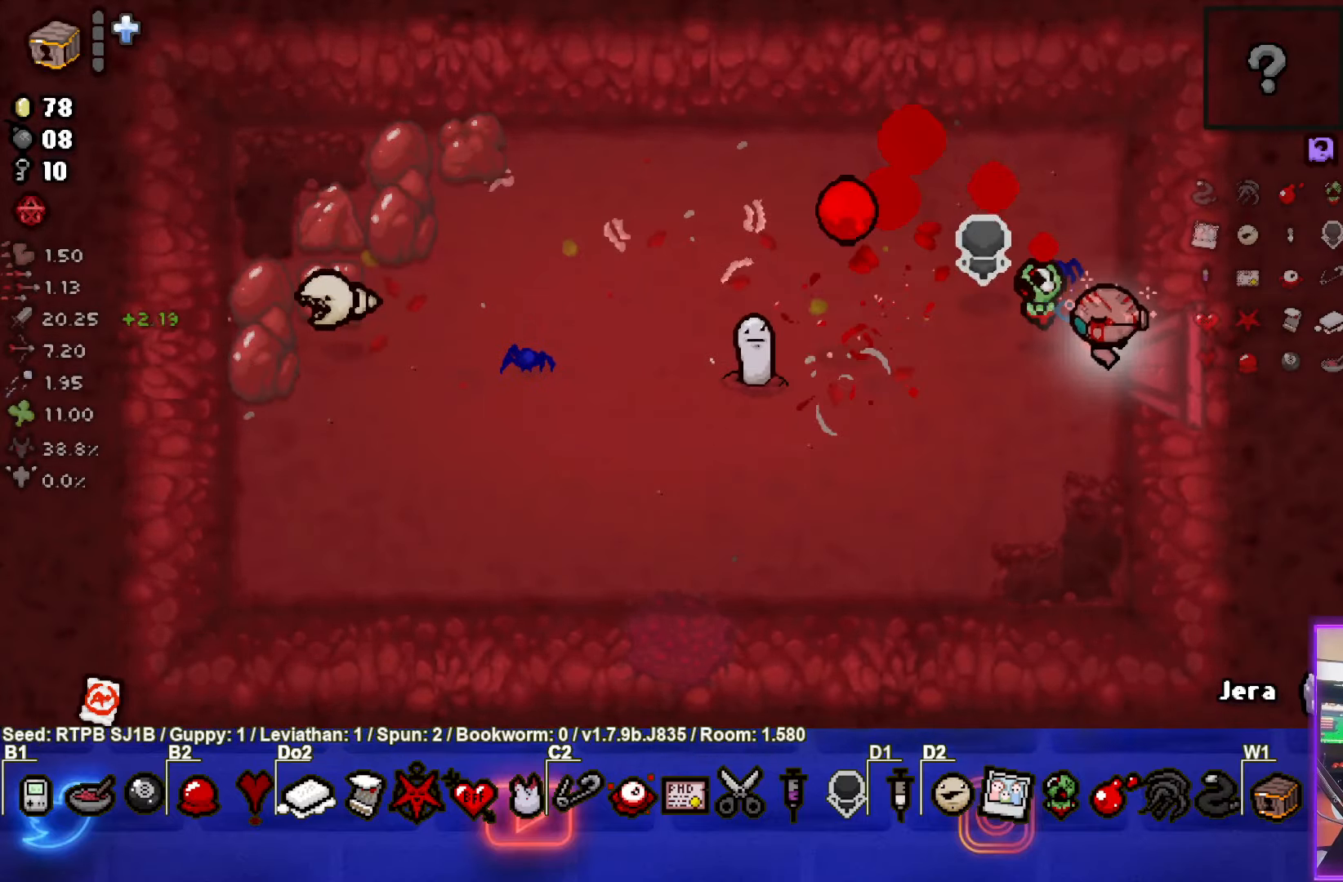
{"buttons": [], "left_stick": "left", "events": [[100, "SQUARE", "up"], [450, "left_stick", "left"]]}
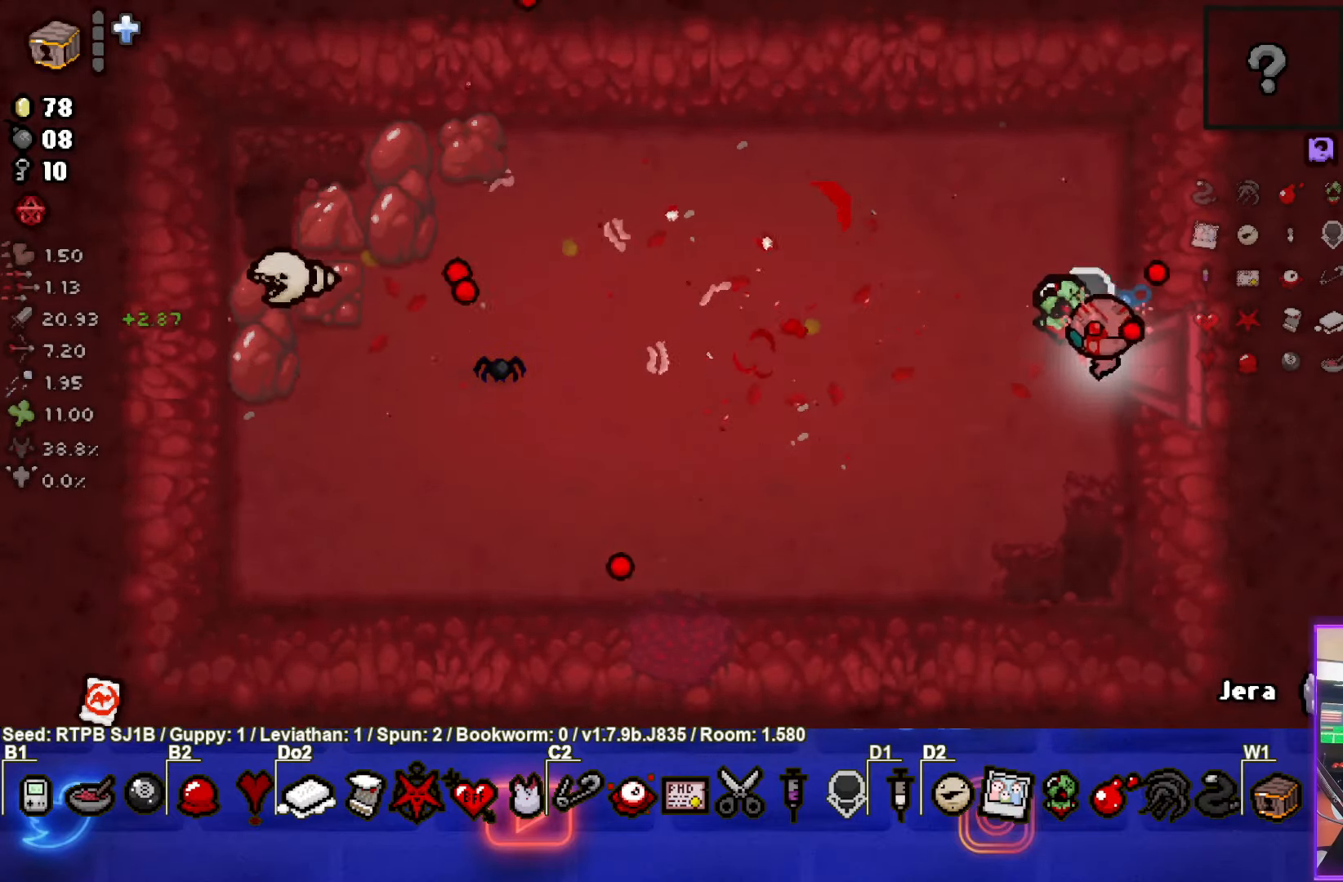
{"buttons": [], "left_stick": "up-right", "events": [[333, "left_stick", "center"], [483, "left_stick", "up-right"]]}
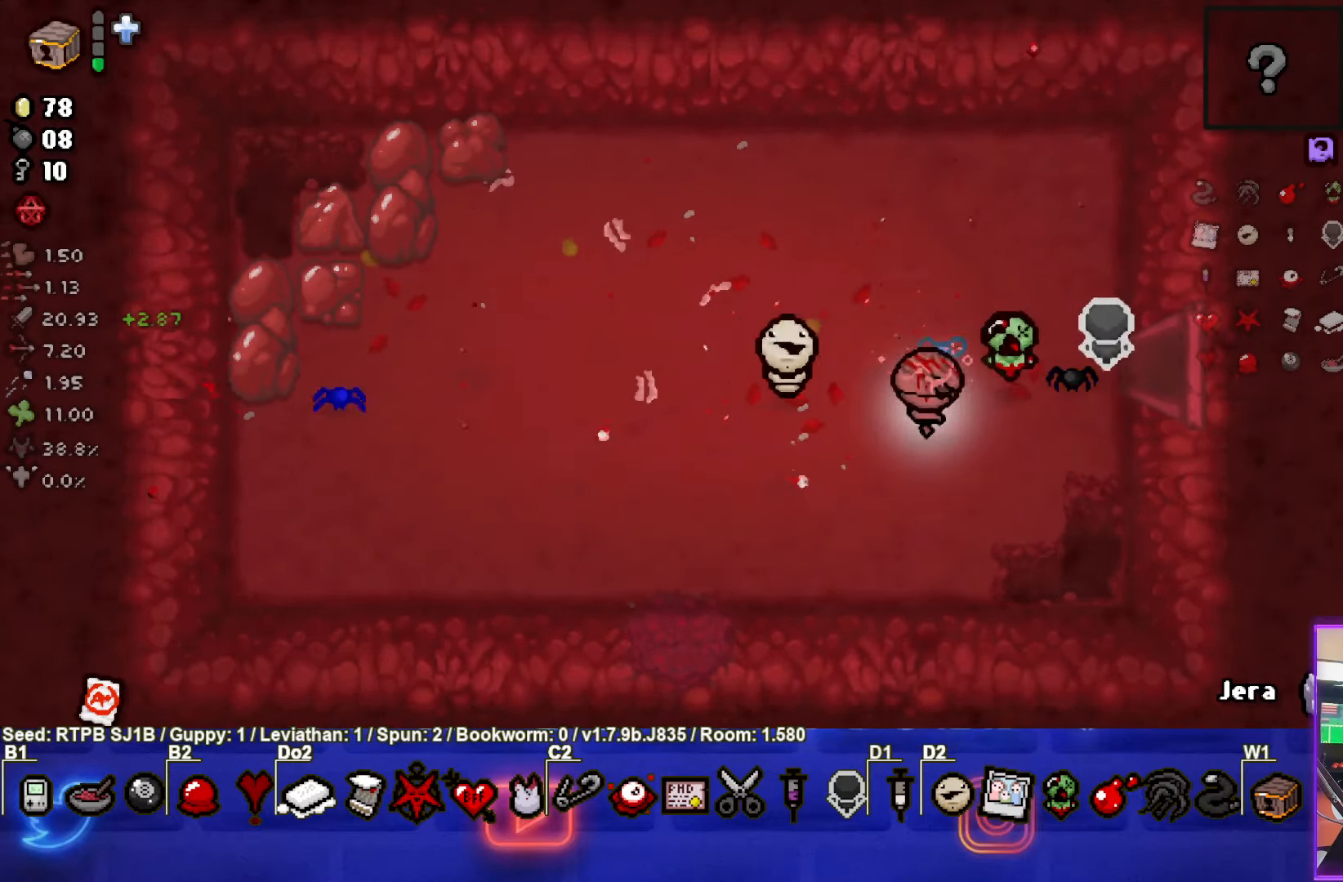
{"buttons": [], "left_stick": "right", "events": [[283, "left_stick", "right"]]}
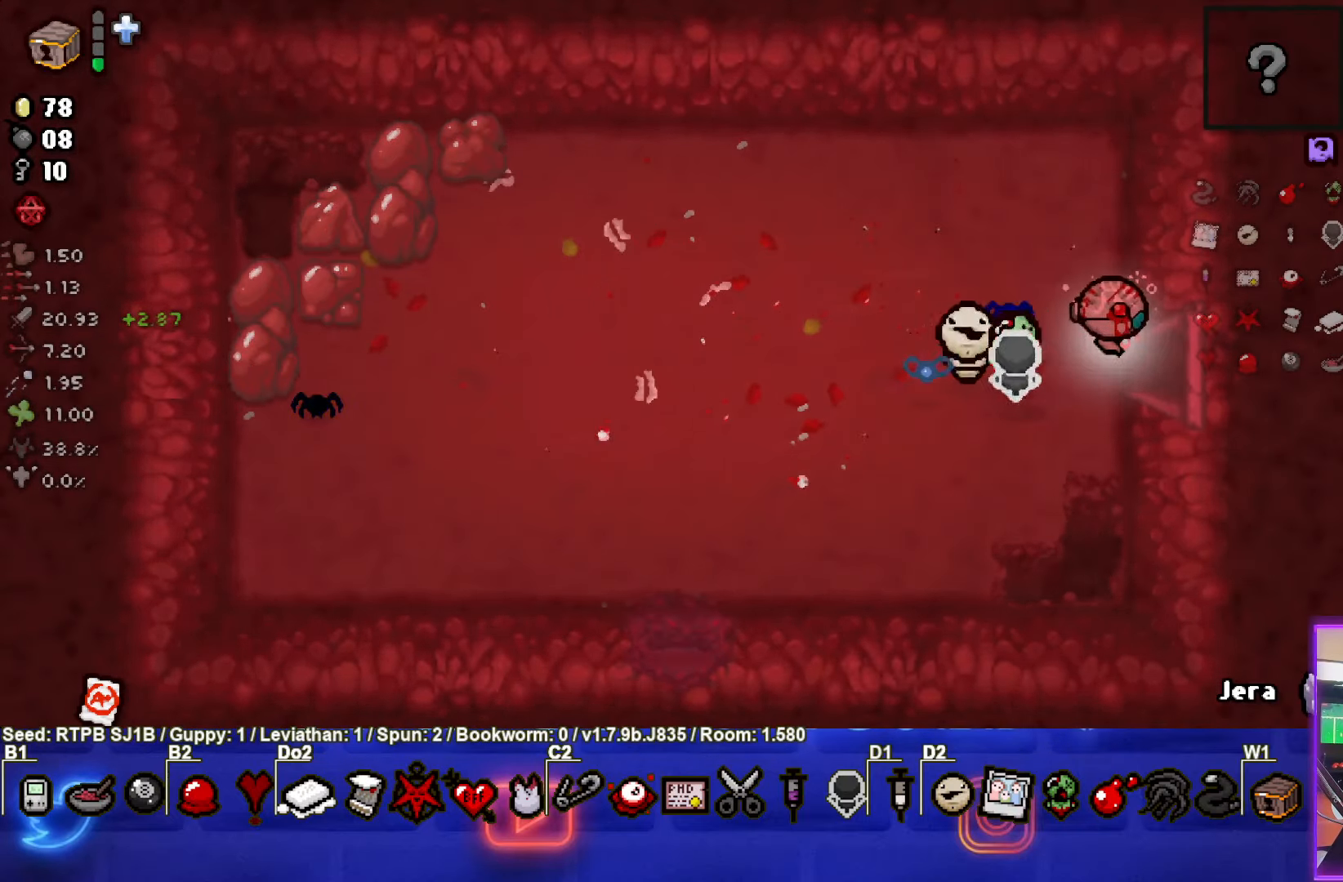
{"buttons": [], "left_stick": "center", "events": [[233, "left_stick", "center"]]}
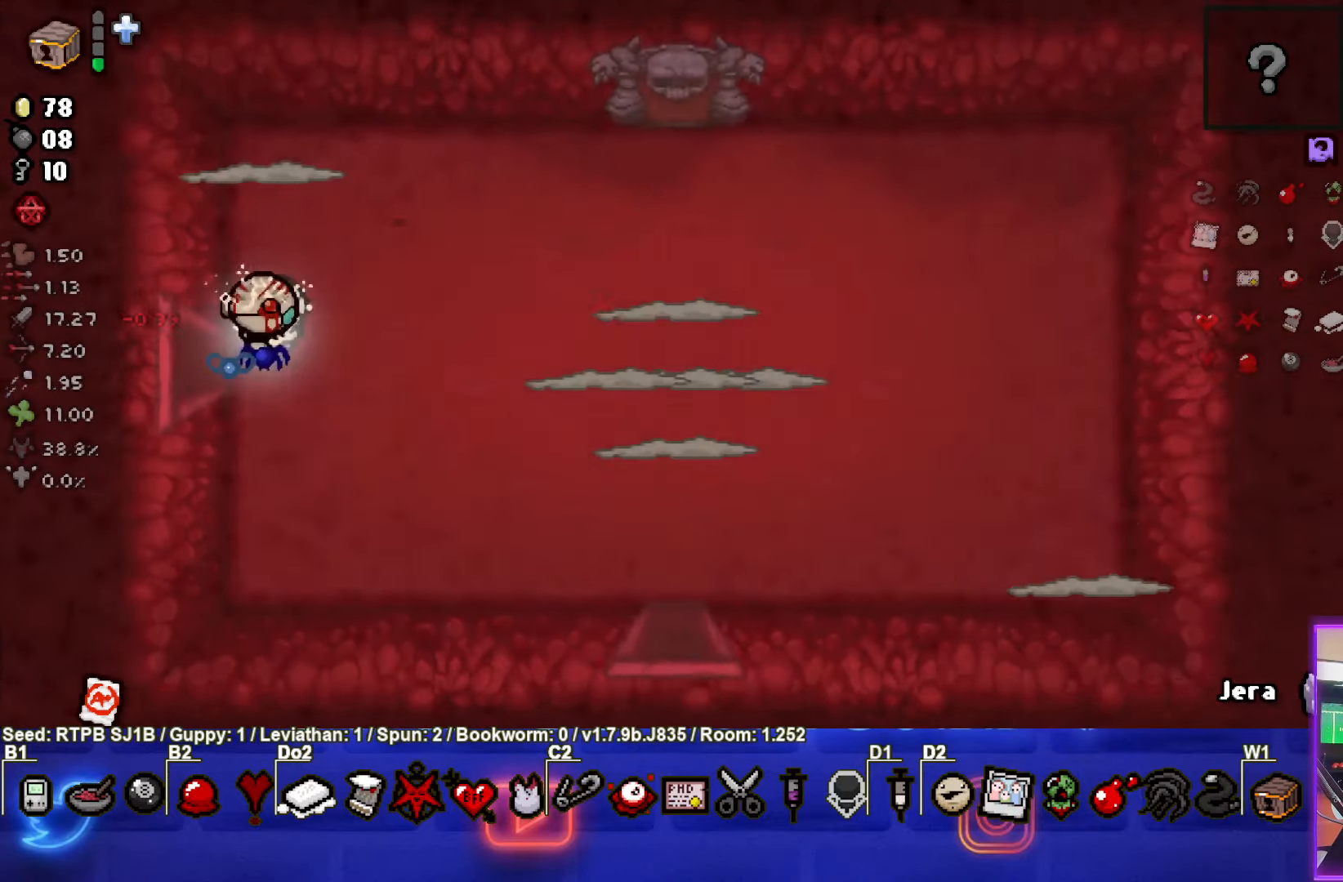
{"buttons": [], "left_stick": "right", "events": [[183, "left_stick", "right"]]}
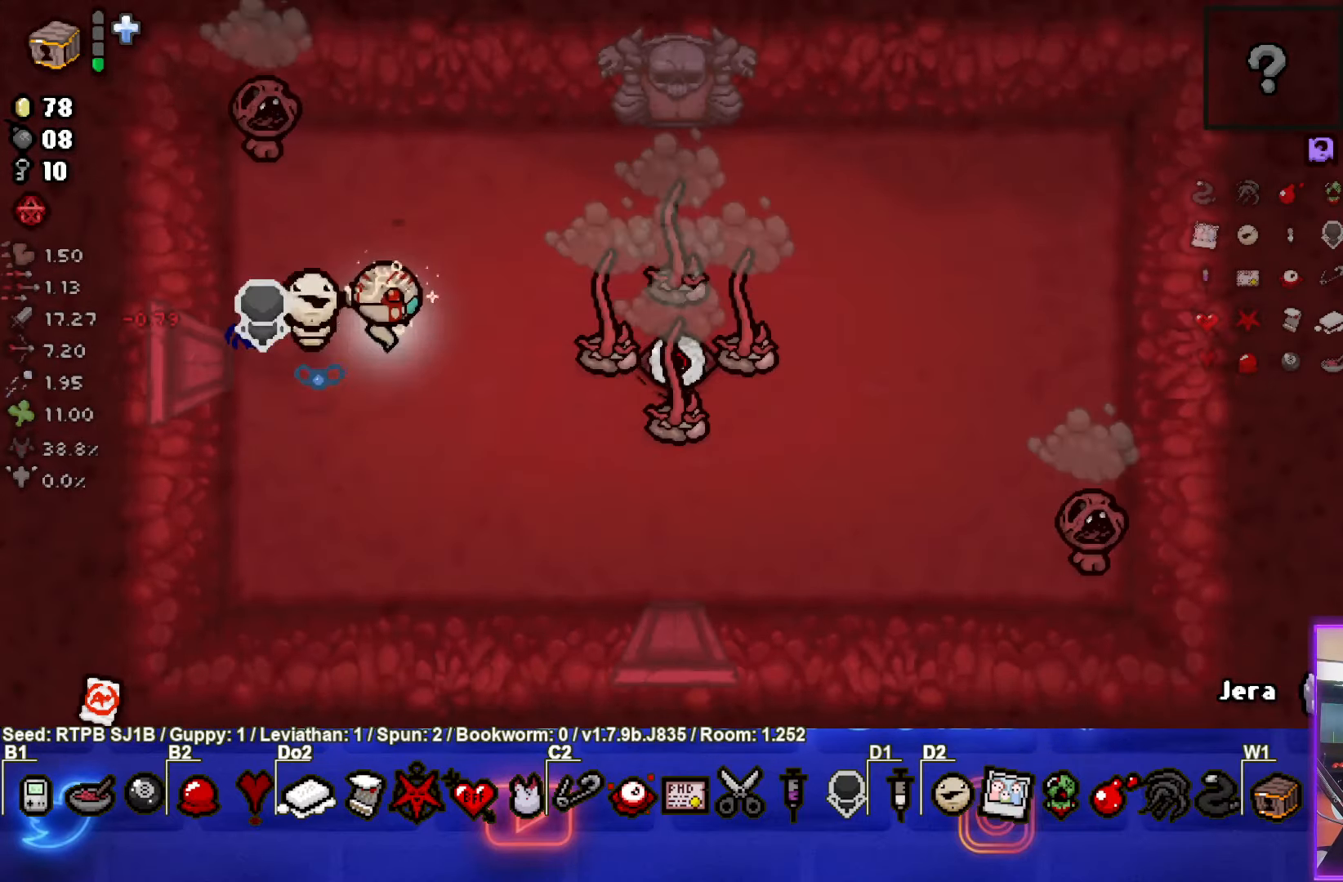
{"buttons": [], "left_stick": "center", "events": [[33, "CIRCLE", "down"], [133, "left_stick", "down-left"], [250, "CIRCLE", "up"], [283, "left_stick", "center"]]}
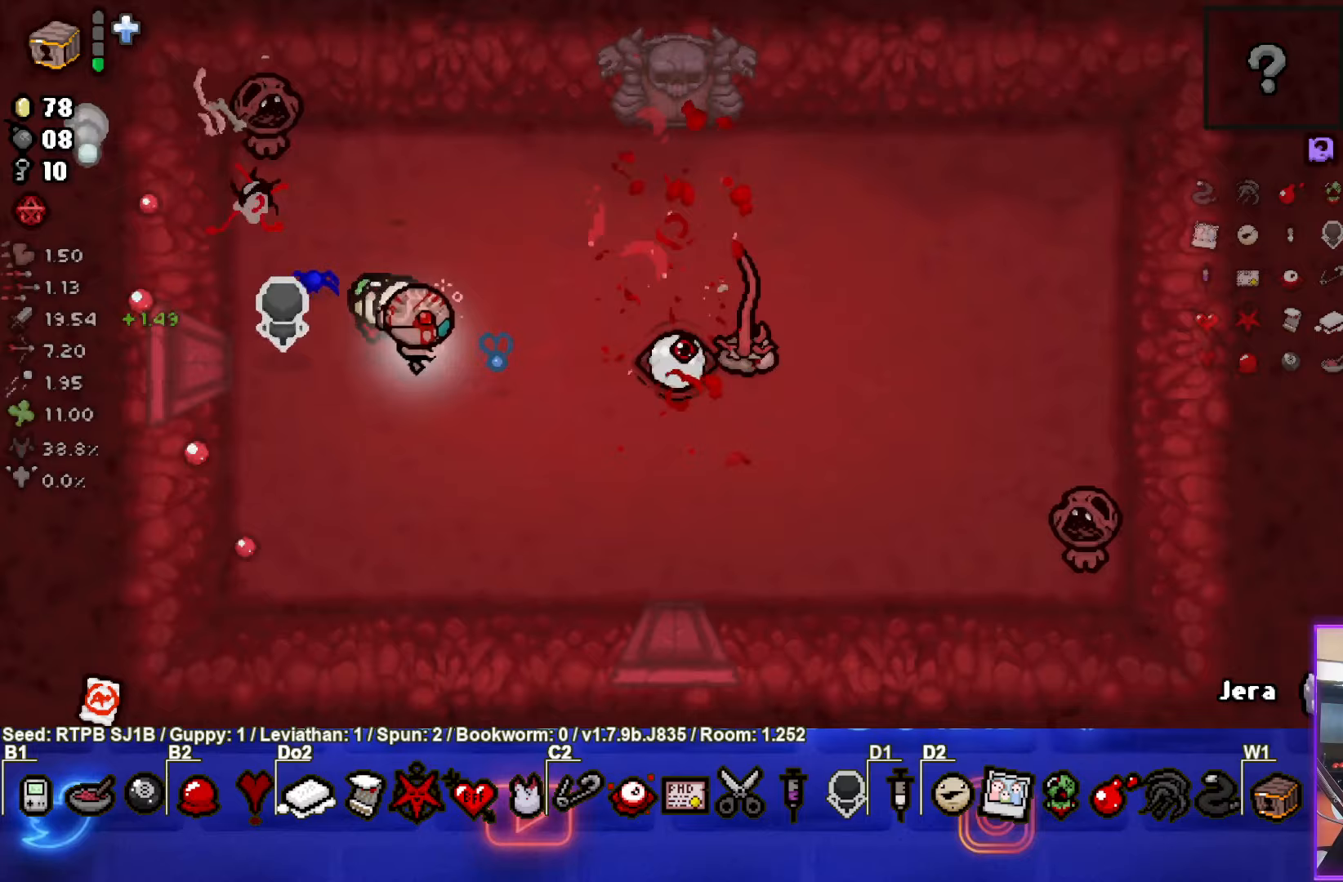
{"buttons": ["CIRCLE"], "left_stick": "center", "events": [[100, "left_stick", "up-right"], [350, "left_stick", "center"], [367, "CIRCLE", "down"]]}
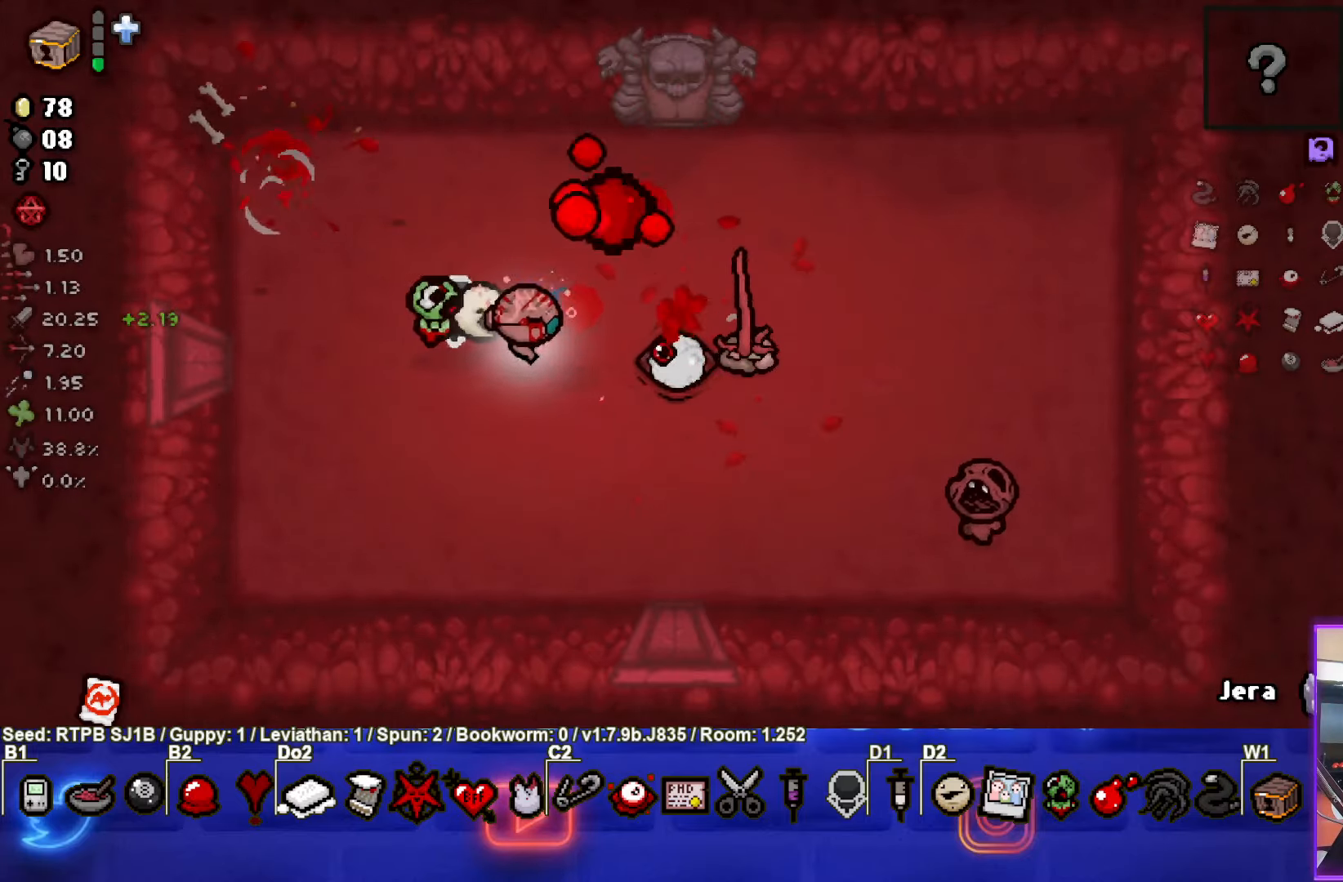
{"buttons": [], "left_stick": "center", "events": [[50, "CIRCLE", "up"], [67, "CIRCLE", "down"], [117, "left_stick", "down-left"], [250, "CIRCLE", "up"], [283, "left_stick", "center"]]}
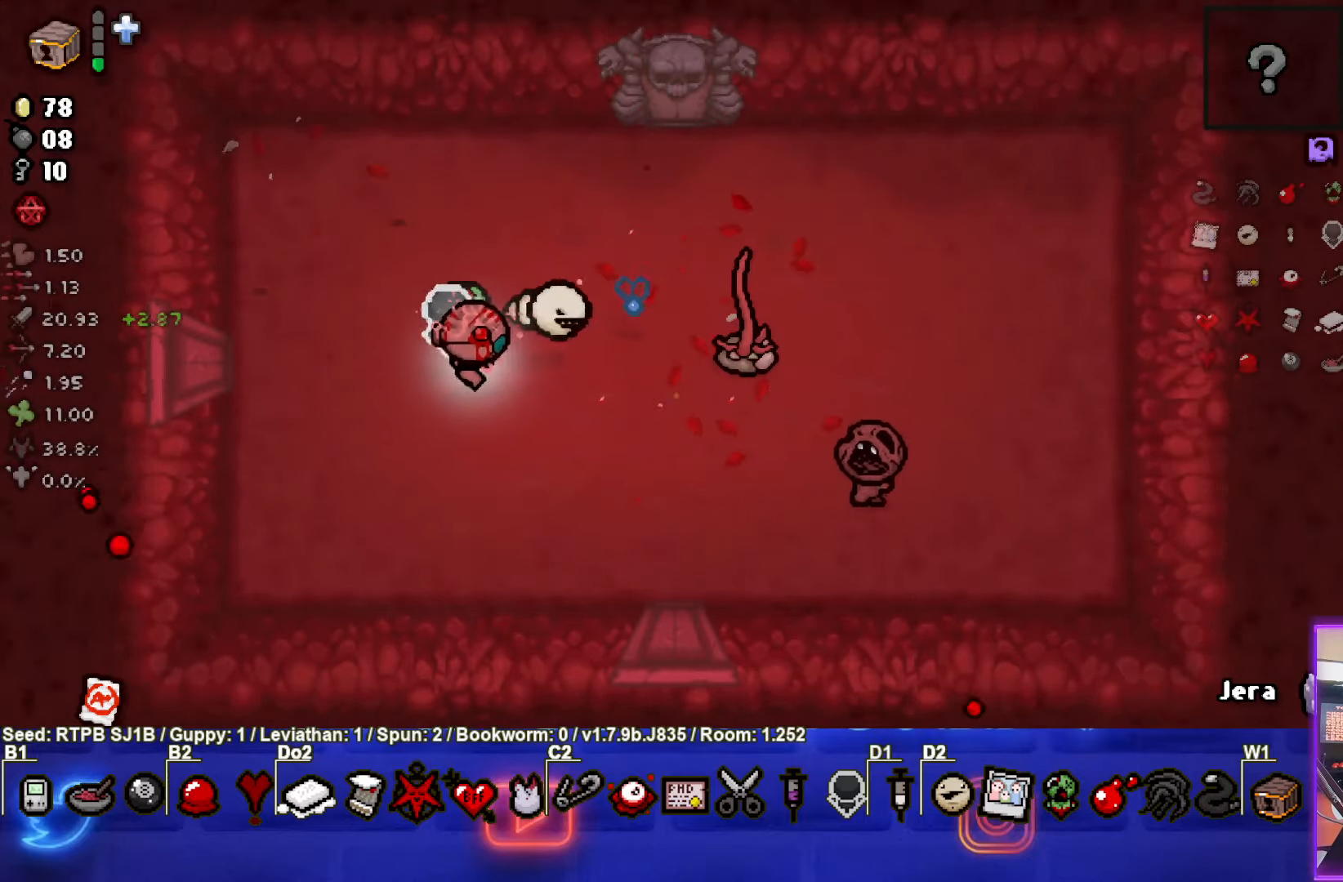
{"buttons": [], "left_stick": "down", "events": [[67, "left_stick", "right"], [200, "left_stick", "down-right"], [317, "CIRCLE", "down"], [367, "left_stick", "down"], [500, "CIRCLE", "up"]]}
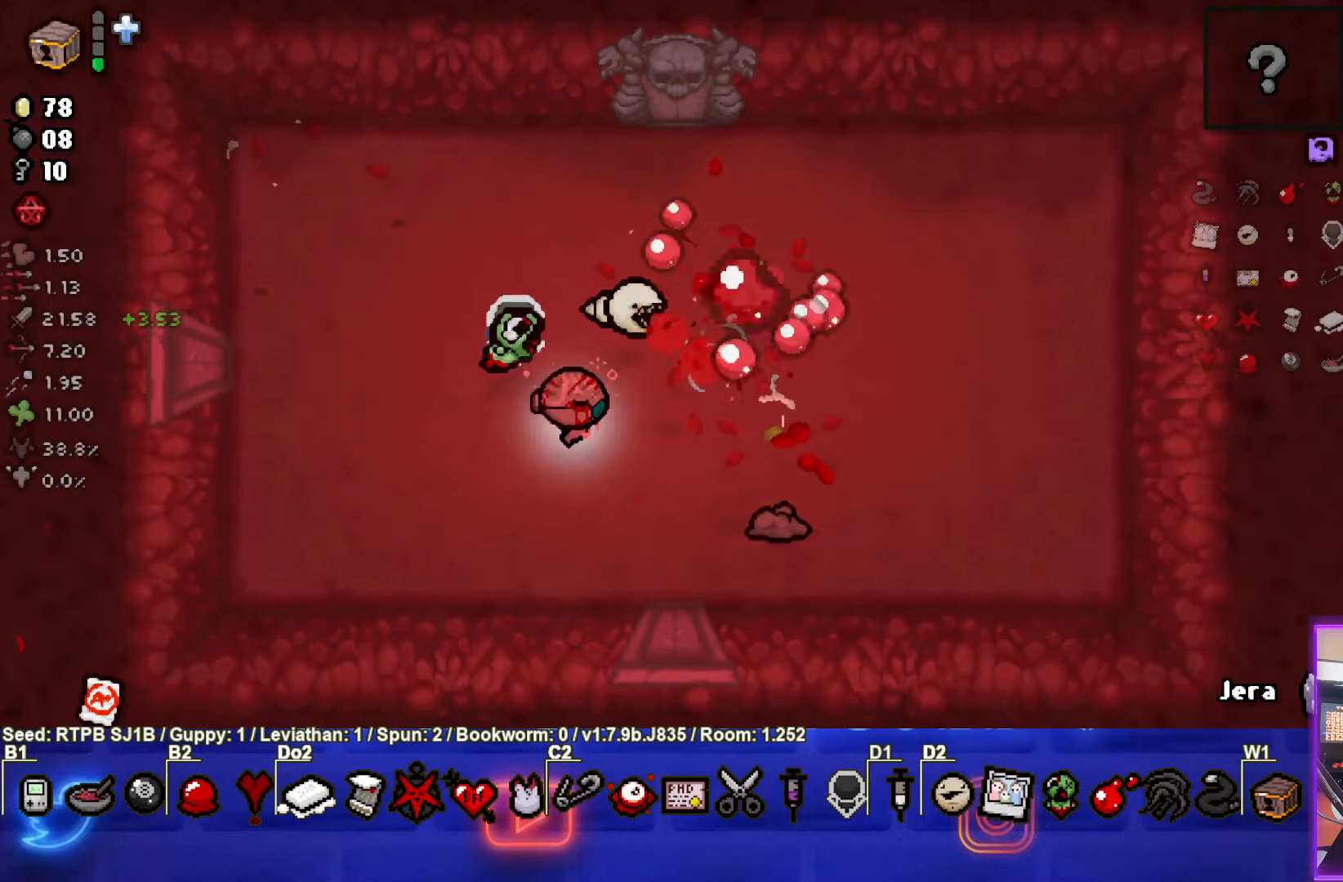
{"buttons": [], "left_stick": "up-right", "events": [[17, "left_stick", "left"], [233, "left_stick", "center"], [433, "left_stick", "up-right"]]}
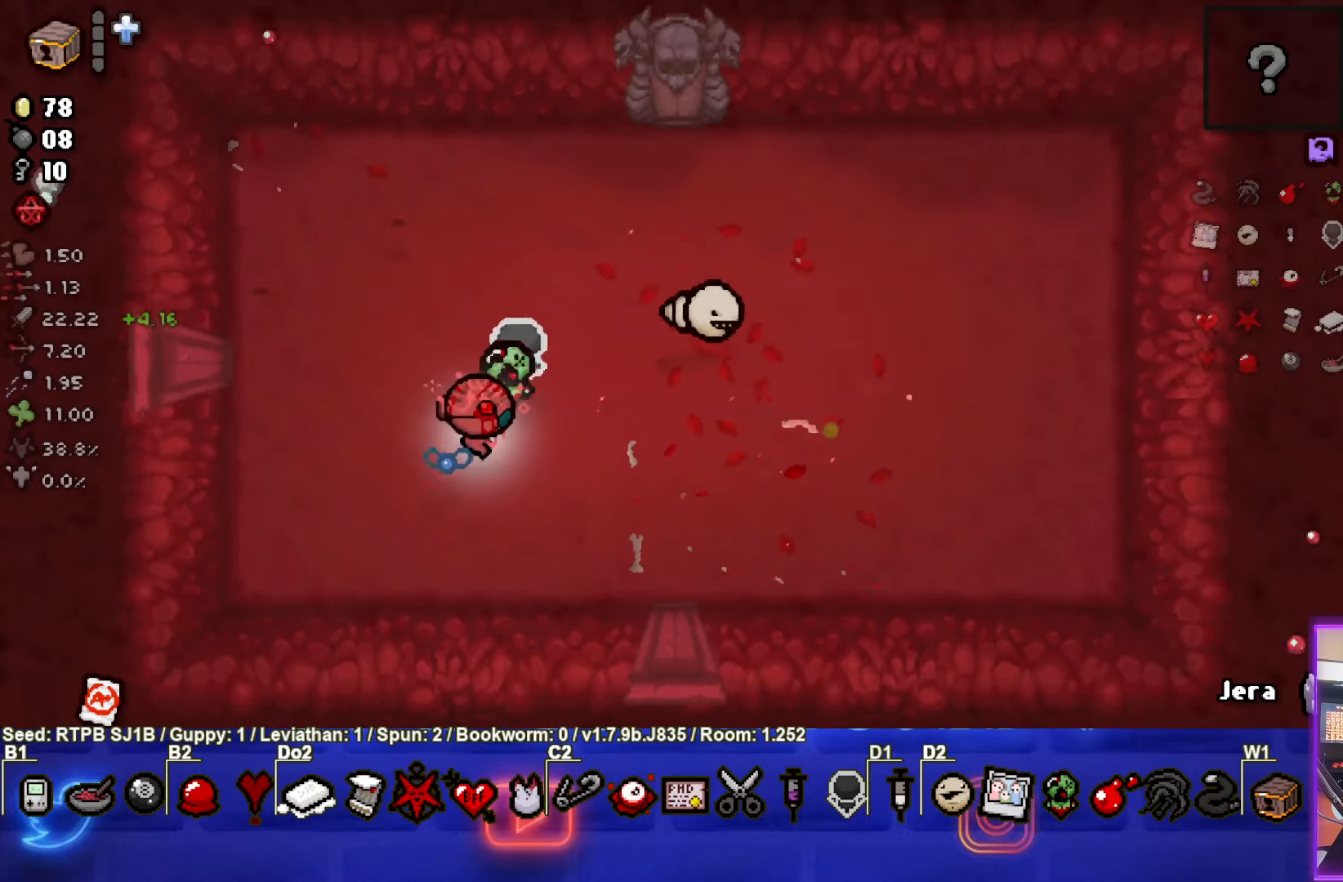
{"buttons": [], "left_stick": "up-right", "events": []}
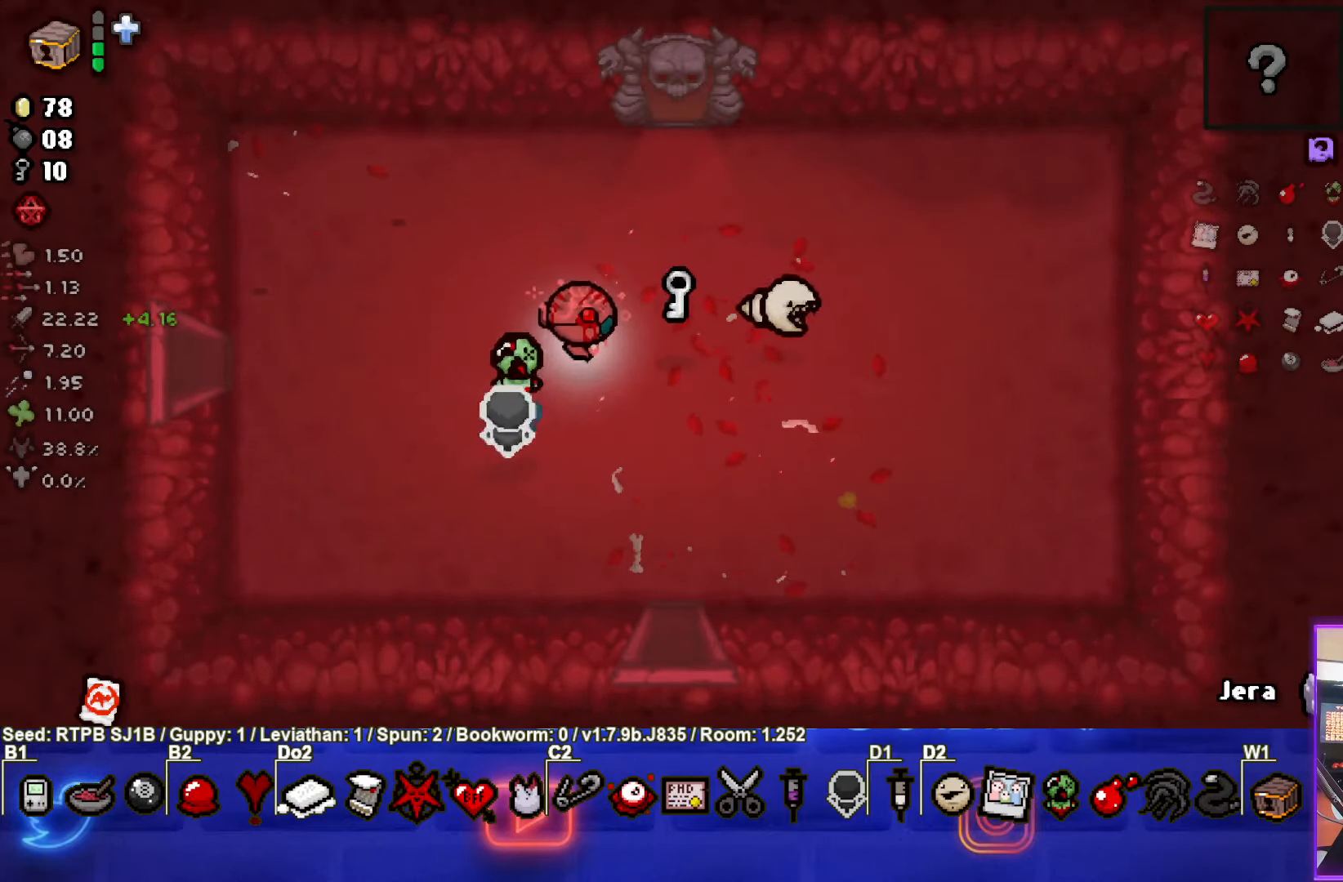
{"buttons": [], "left_stick": "up", "events": [[167, "left_stick", "up"]]}
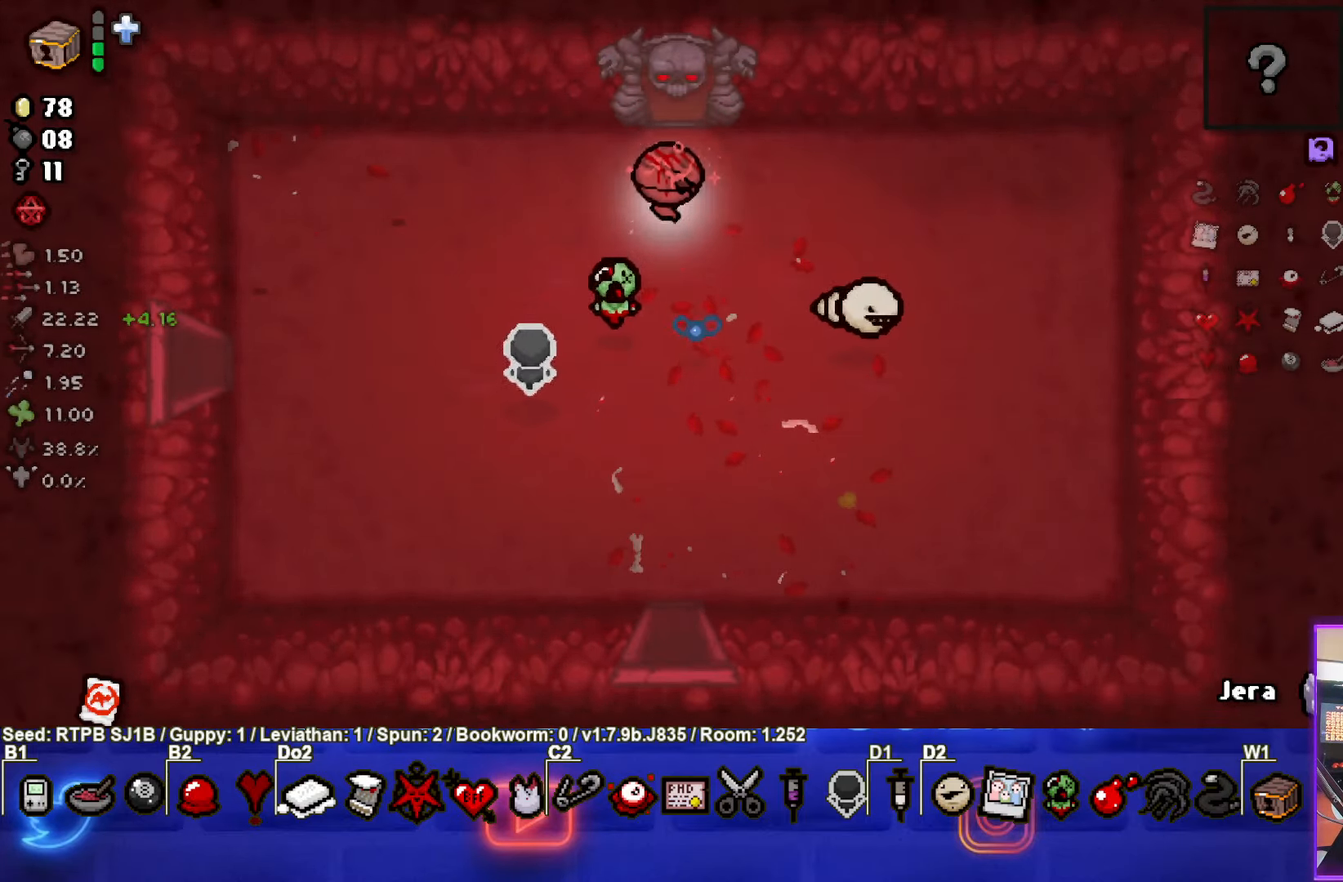
{"buttons": [], "left_stick": "center", "events": [[367, "left_stick", "center"]]}
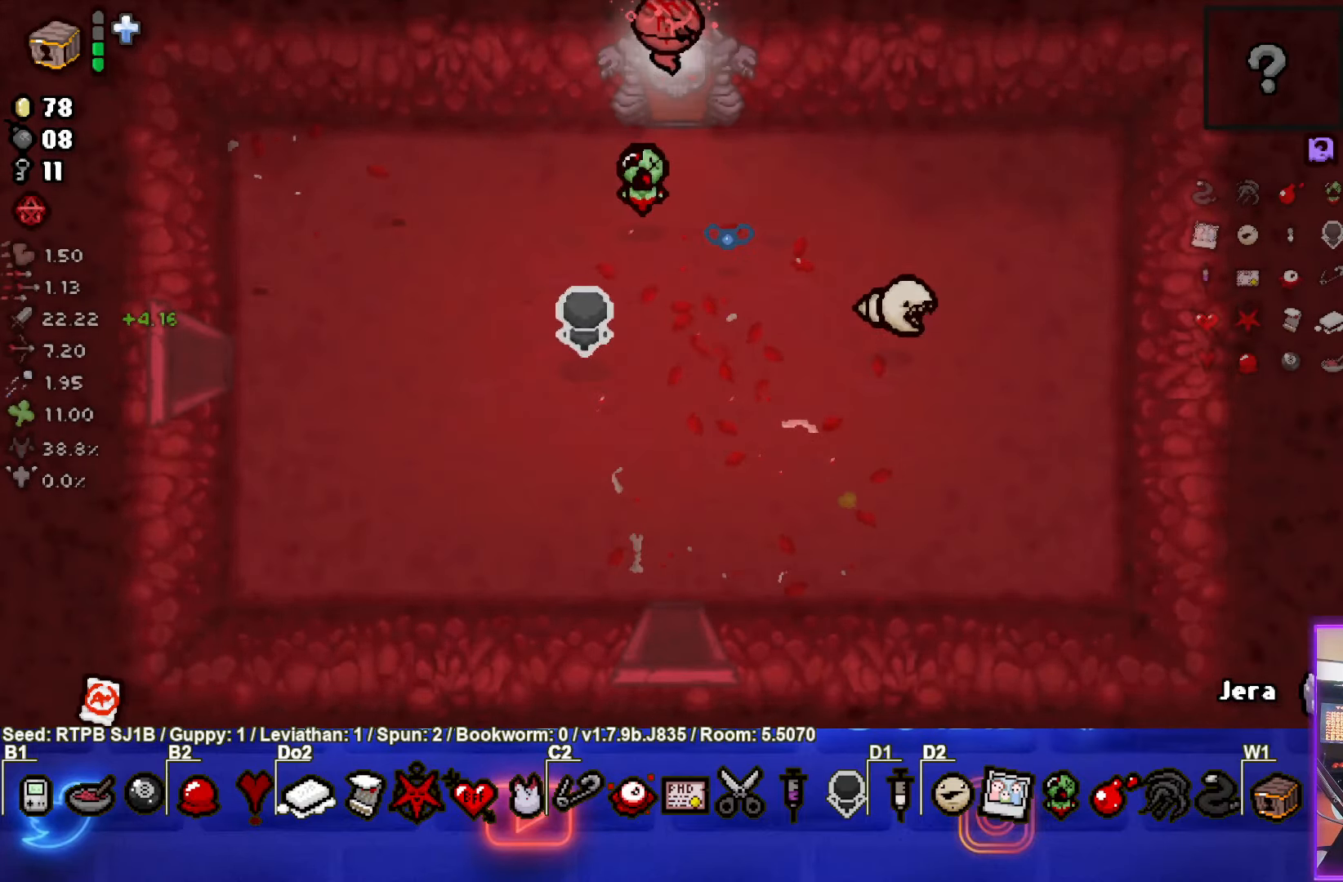
{"buttons": ["CROSS"], "left_stick": "center", "events": [[467, "CROSS", "down"]]}
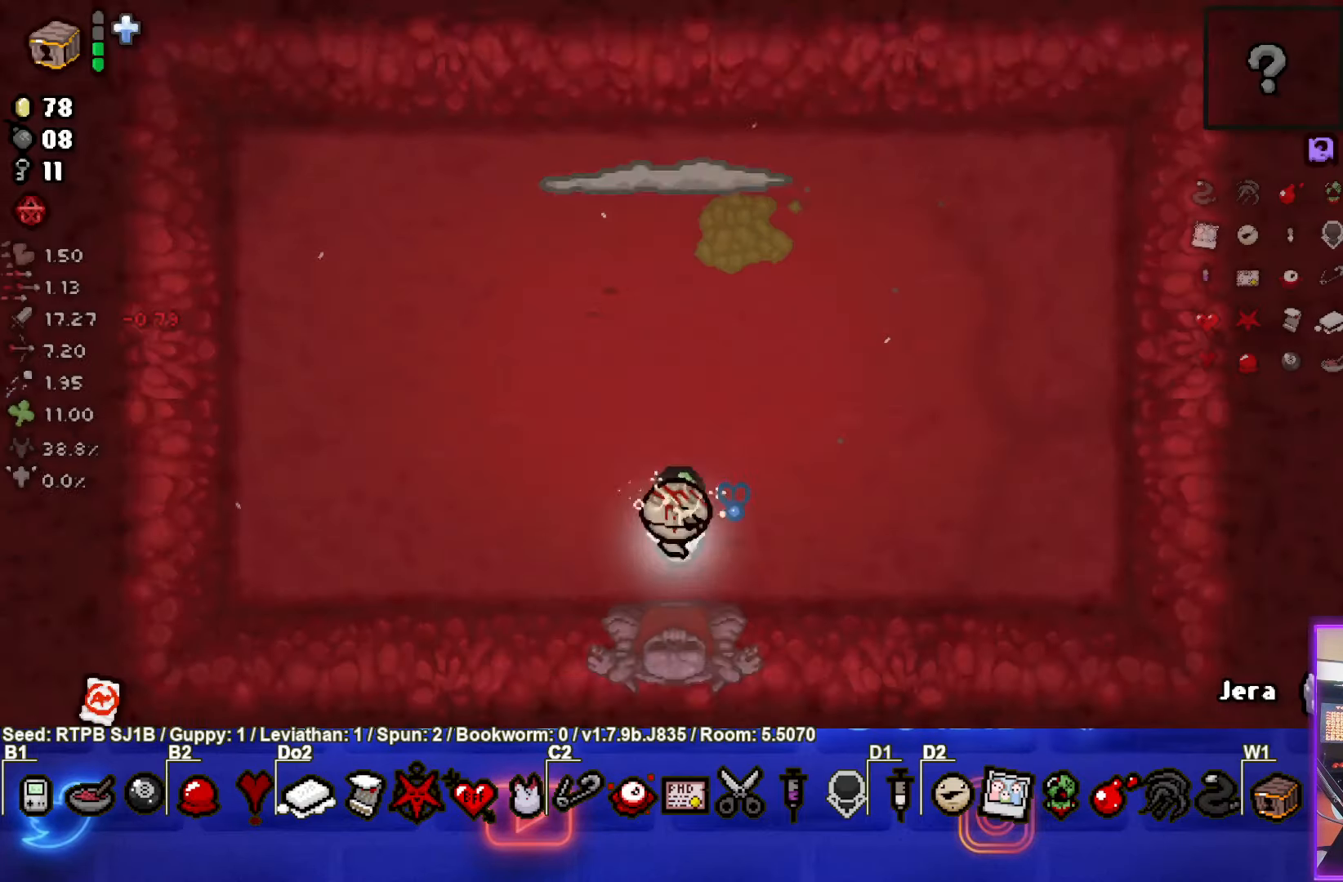
{"buttons": ["TRIANGLE"], "left_stick": "center", "events": [[83, "CROSS", "up"], [167, "left_stick", "up"], [233, "TRIANGLE", "down"], [383, "left_stick", "center"]]}
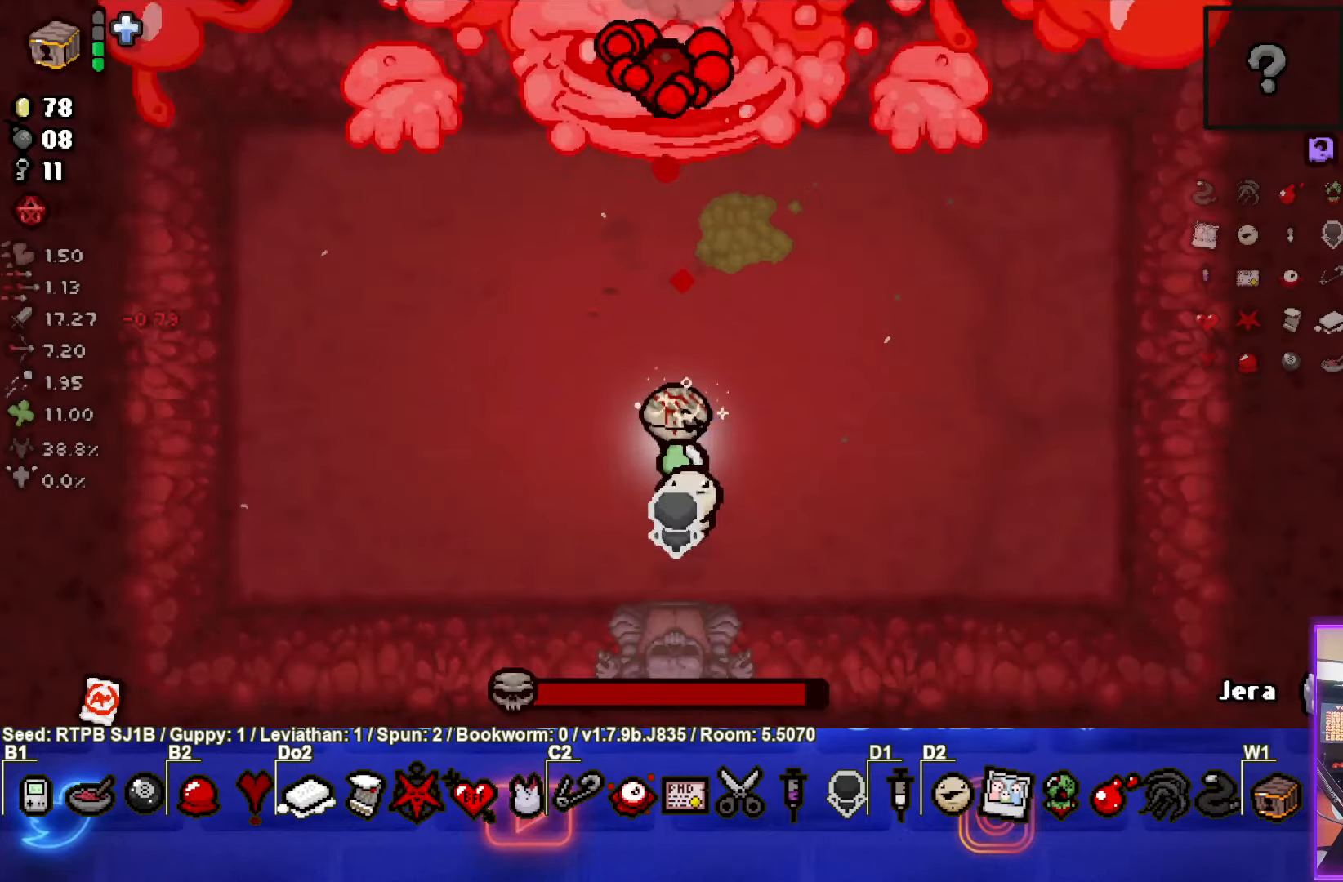
{"buttons": ["TRIANGLE"], "left_stick": "center", "events": [[33, "left_stick", "up"], [150, "left_stick", "center"], [267, "left_stick", "up"], [383, "left_stick", "center"]]}
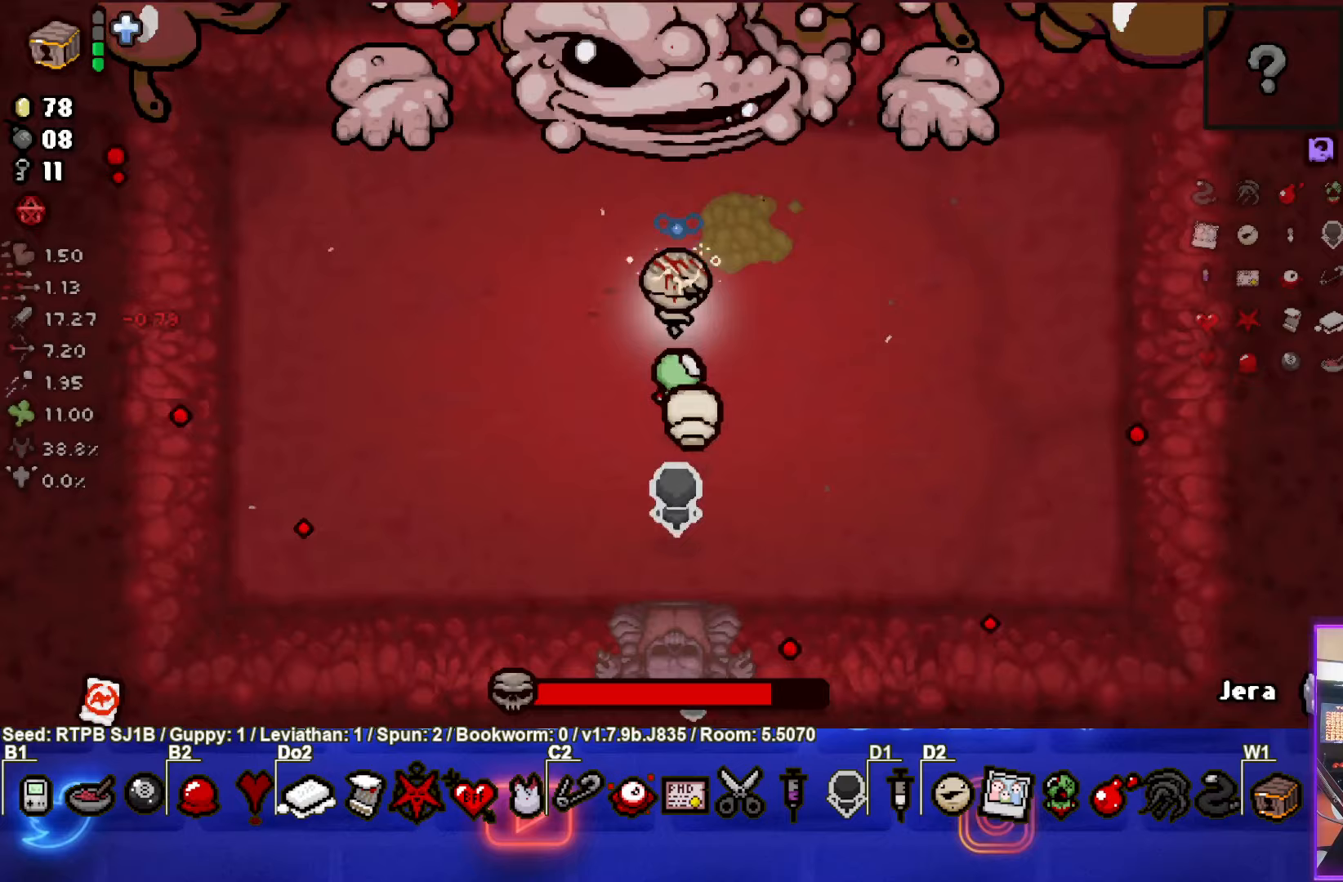
{"buttons": ["TRIANGLE"], "left_stick": "center", "events": []}
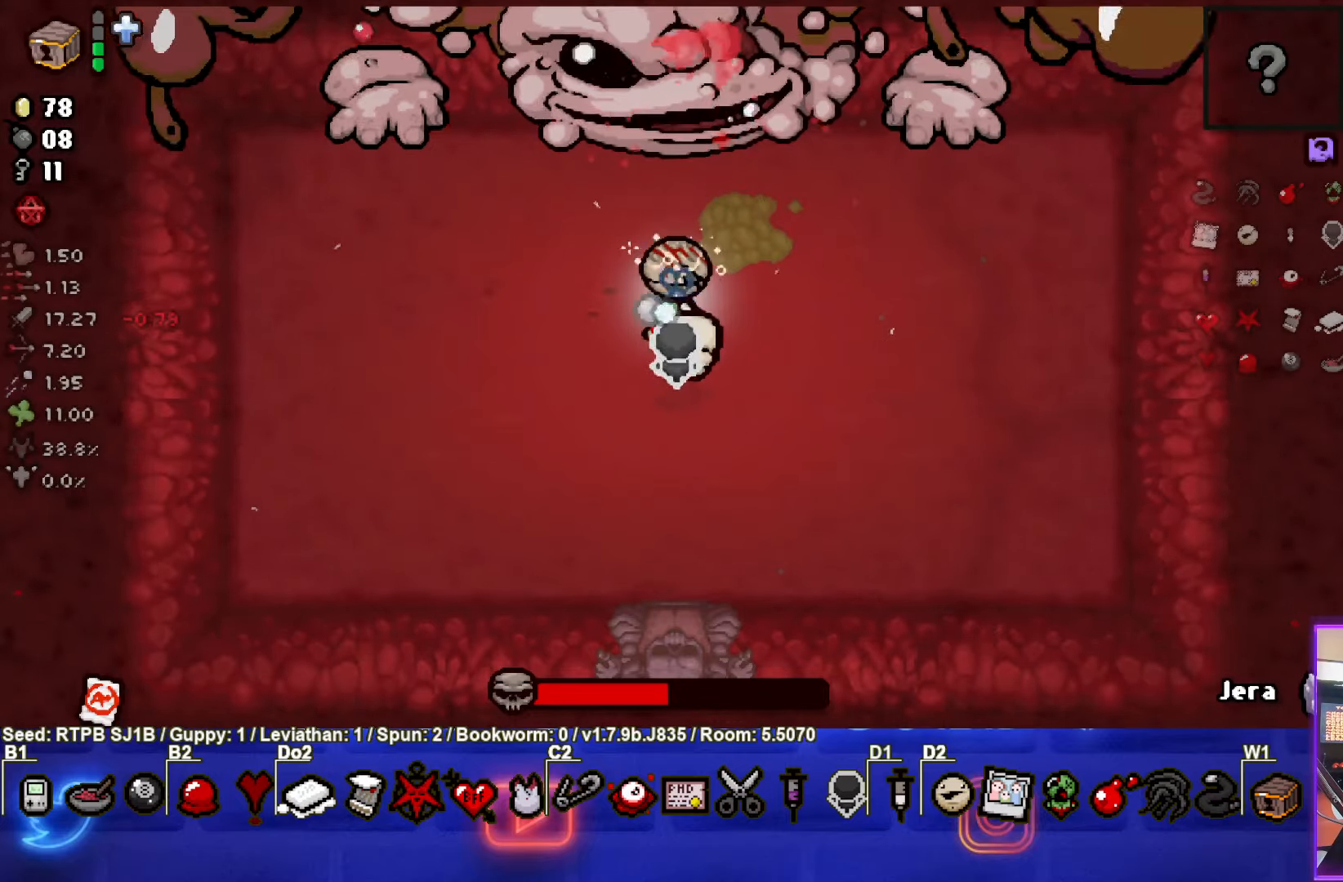
{"buttons": ["TRIANGLE"], "left_stick": "center", "events": []}
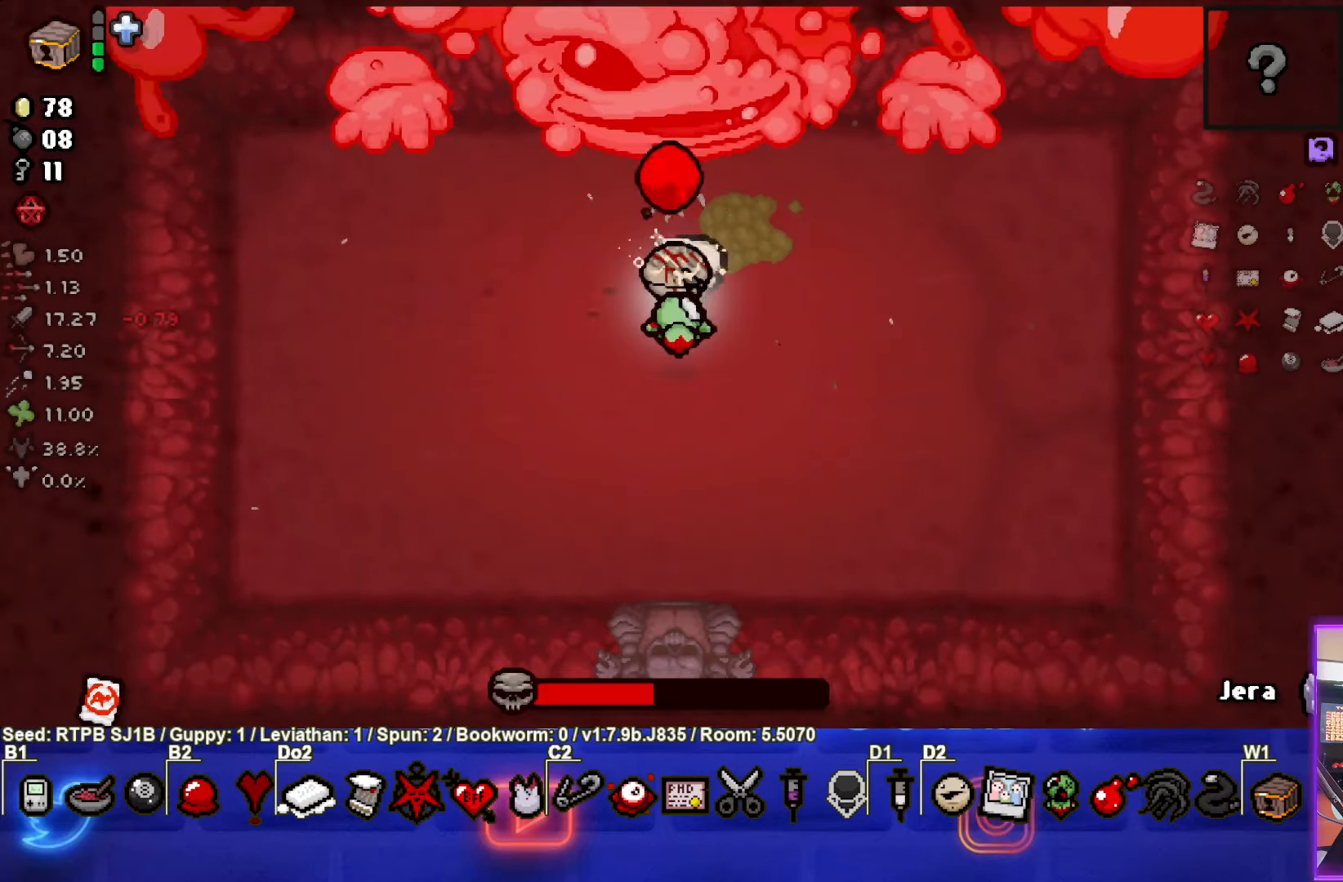
{"buttons": ["TRIANGLE"], "left_stick": "center", "events": []}